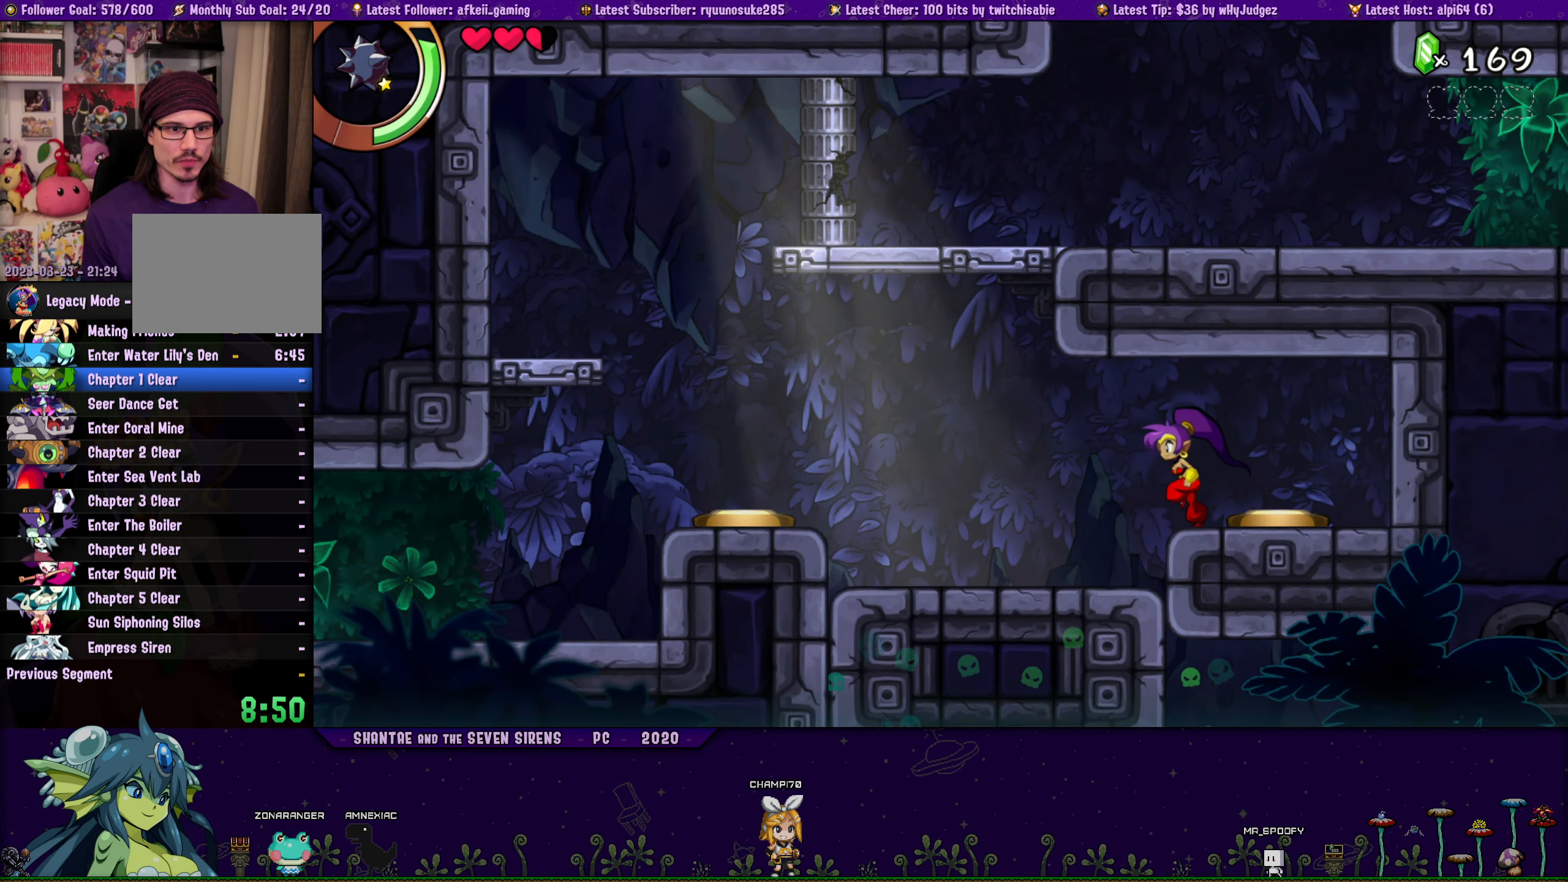
Gameplay with a controller (PlayStation layout); each line is a JSON object with the inputs held at the frame after it. "button_events" lists button changes between this image and that frame as [ms after this image, input, new state], when the widget could be followed in between (sticks are given only as held states). Not read: L1 L3 R3 TOUCHPAD left_stick right_stick.
{"buttons": ["CROSS", "DPAD_LEFT"], "button_events": [[400, "CROSS", "down"]]}
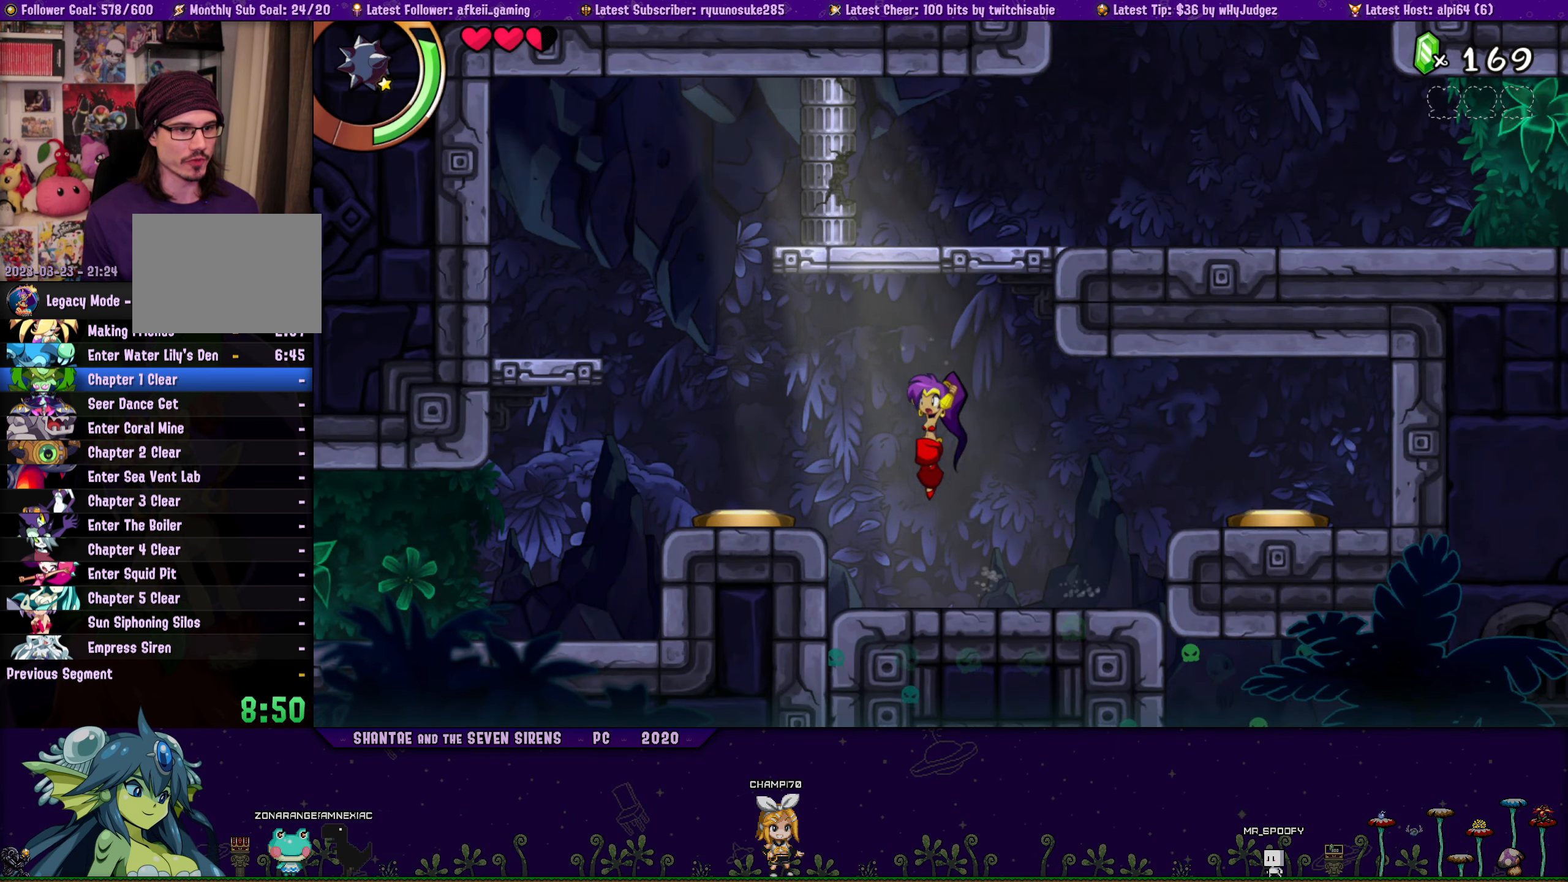
{"buttons": ["CROSS", "DPAD_LEFT"], "button_events": [[17, "CROSS", "up"], [367, "CROSS", "down"]]}
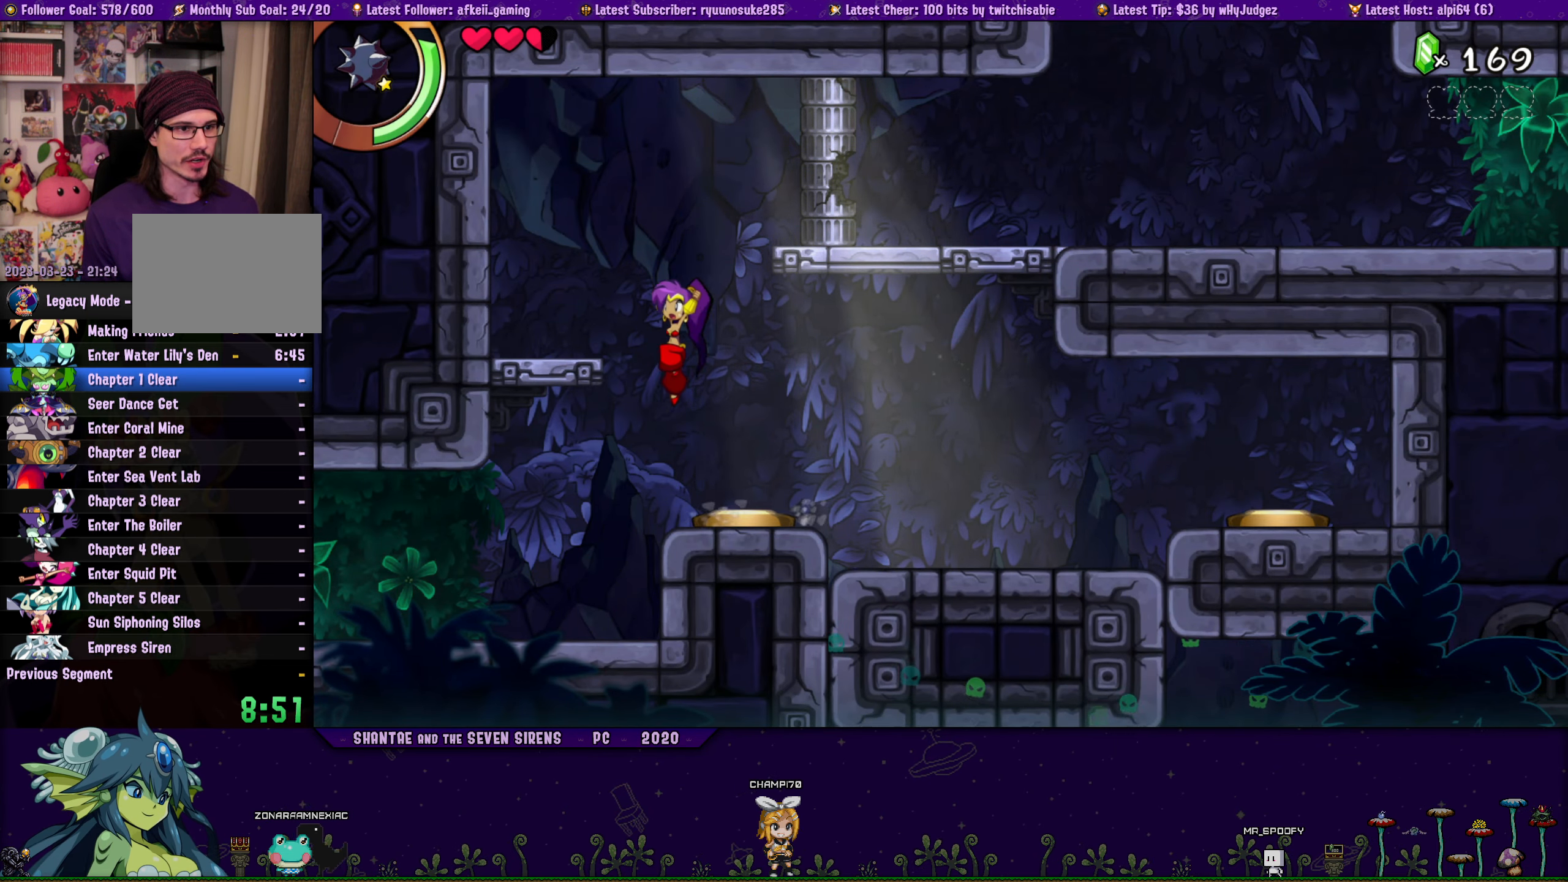
{"buttons": ["CROSS", "DPAD_RIGHT"], "button_events": [[50, "CROSS", "up"], [150, "DPAD_LEFT", "up"], [350, "DPAD_RIGHT", "down"], [400, "CROSS", "down"]]}
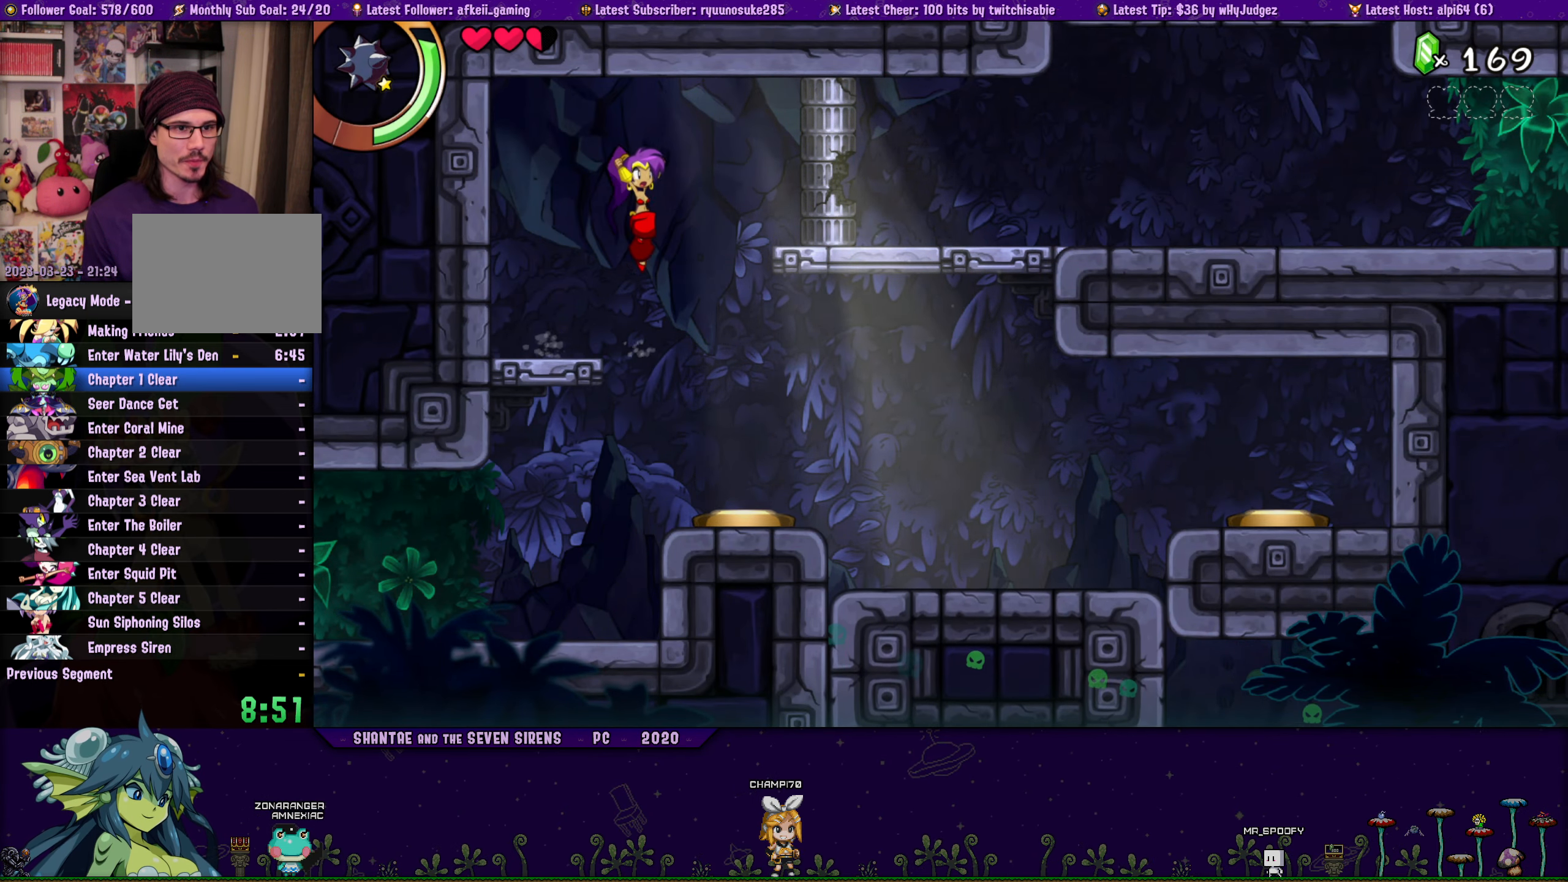
{"buttons": ["DPAD_RIGHT"], "button_events": [[317, "CROSS", "up"]]}
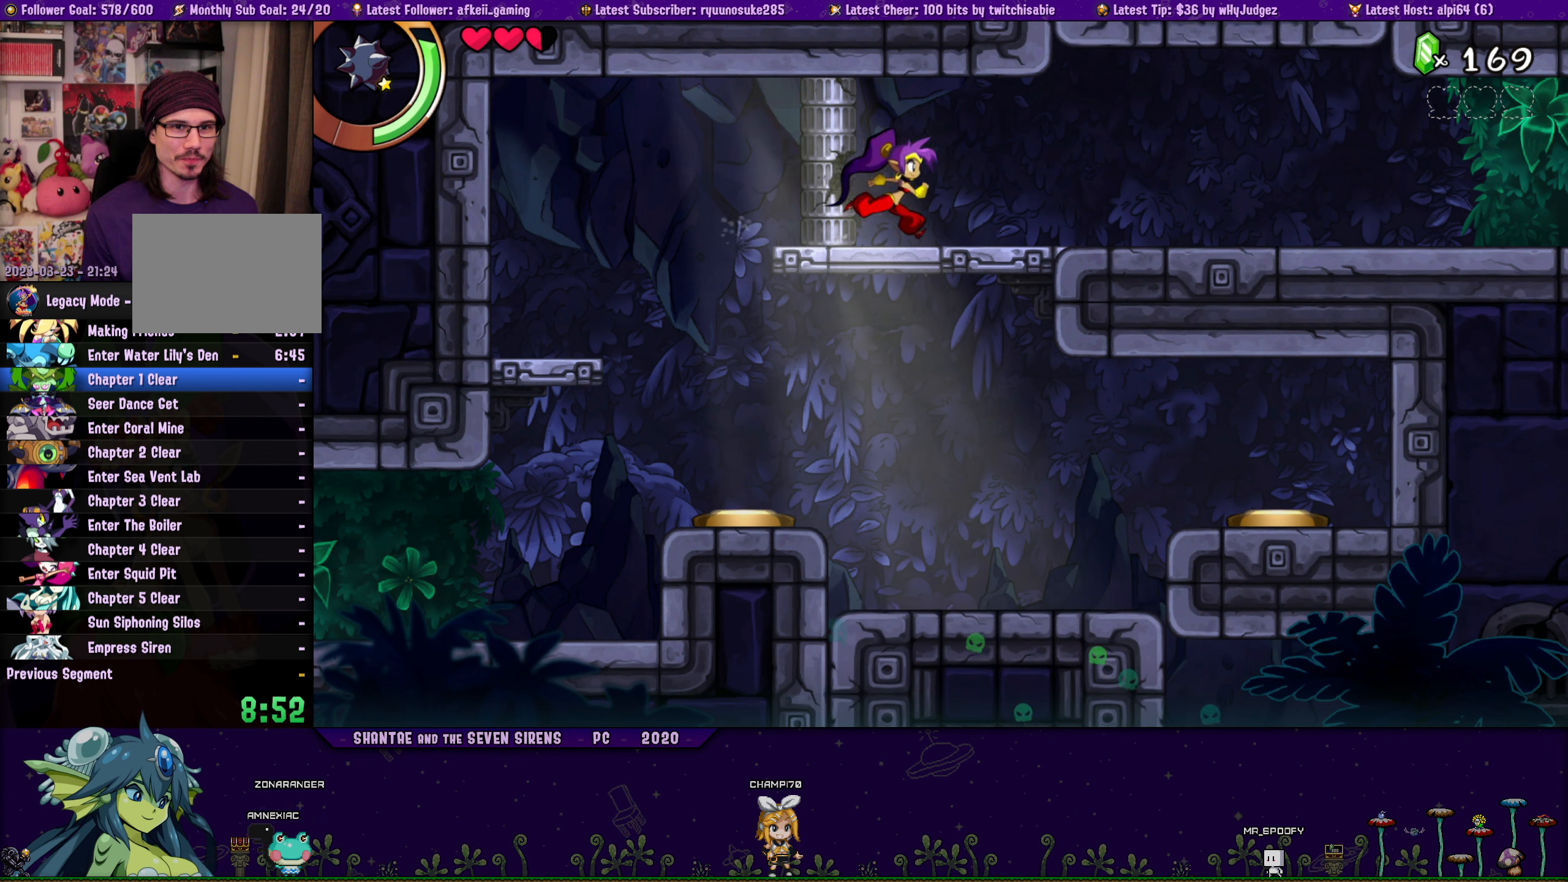
{"buttons": ["DPAD_RIGHT"], "button_events": []}
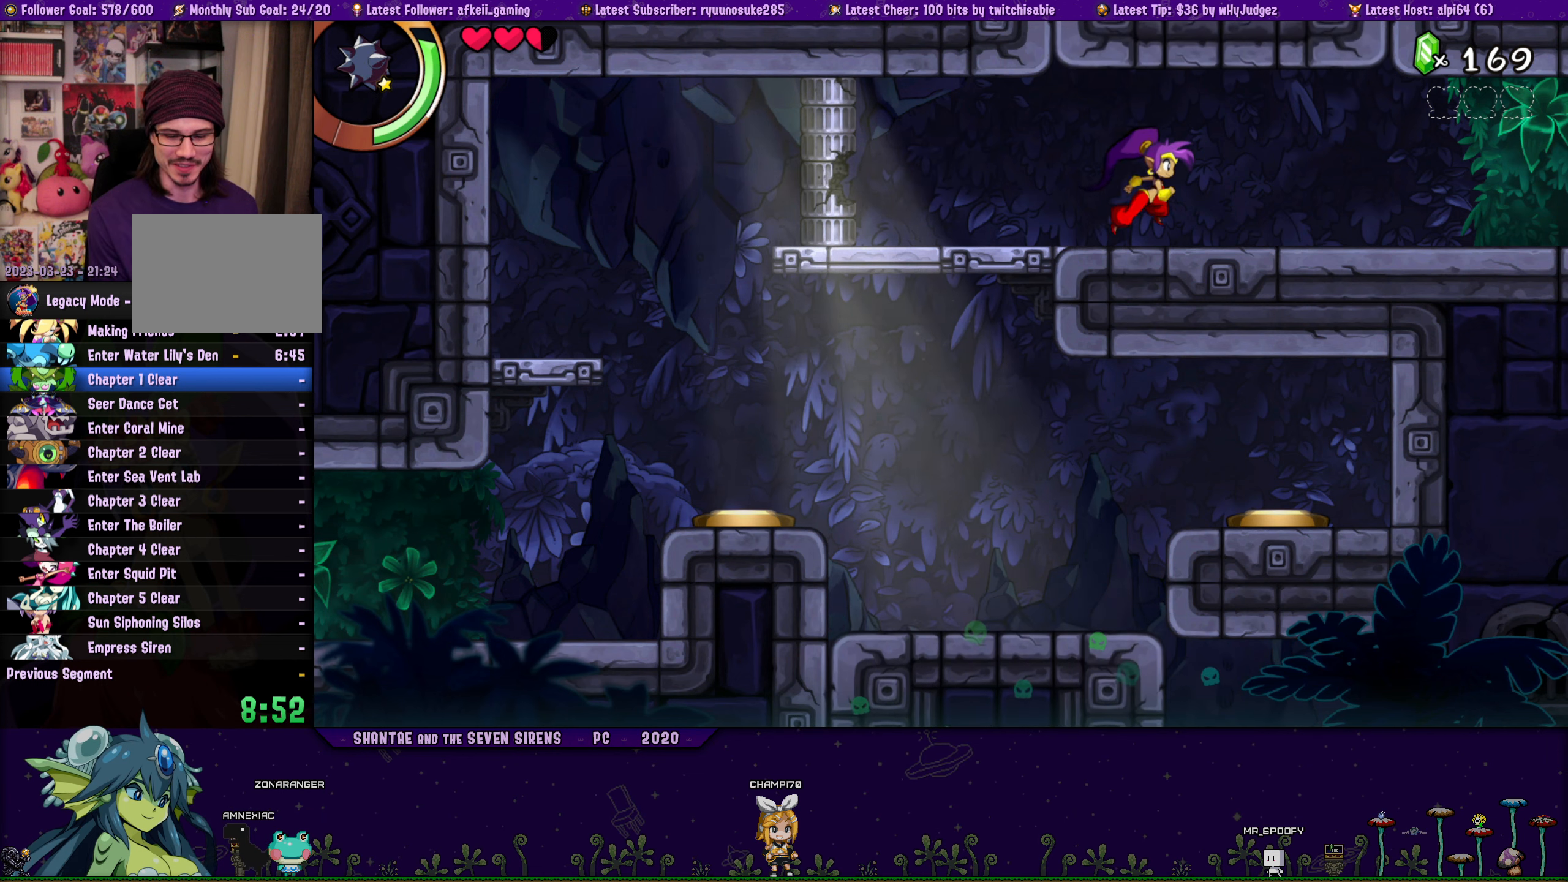
{"buttons": ["DPAD_RIGHT"], "button_events": []}
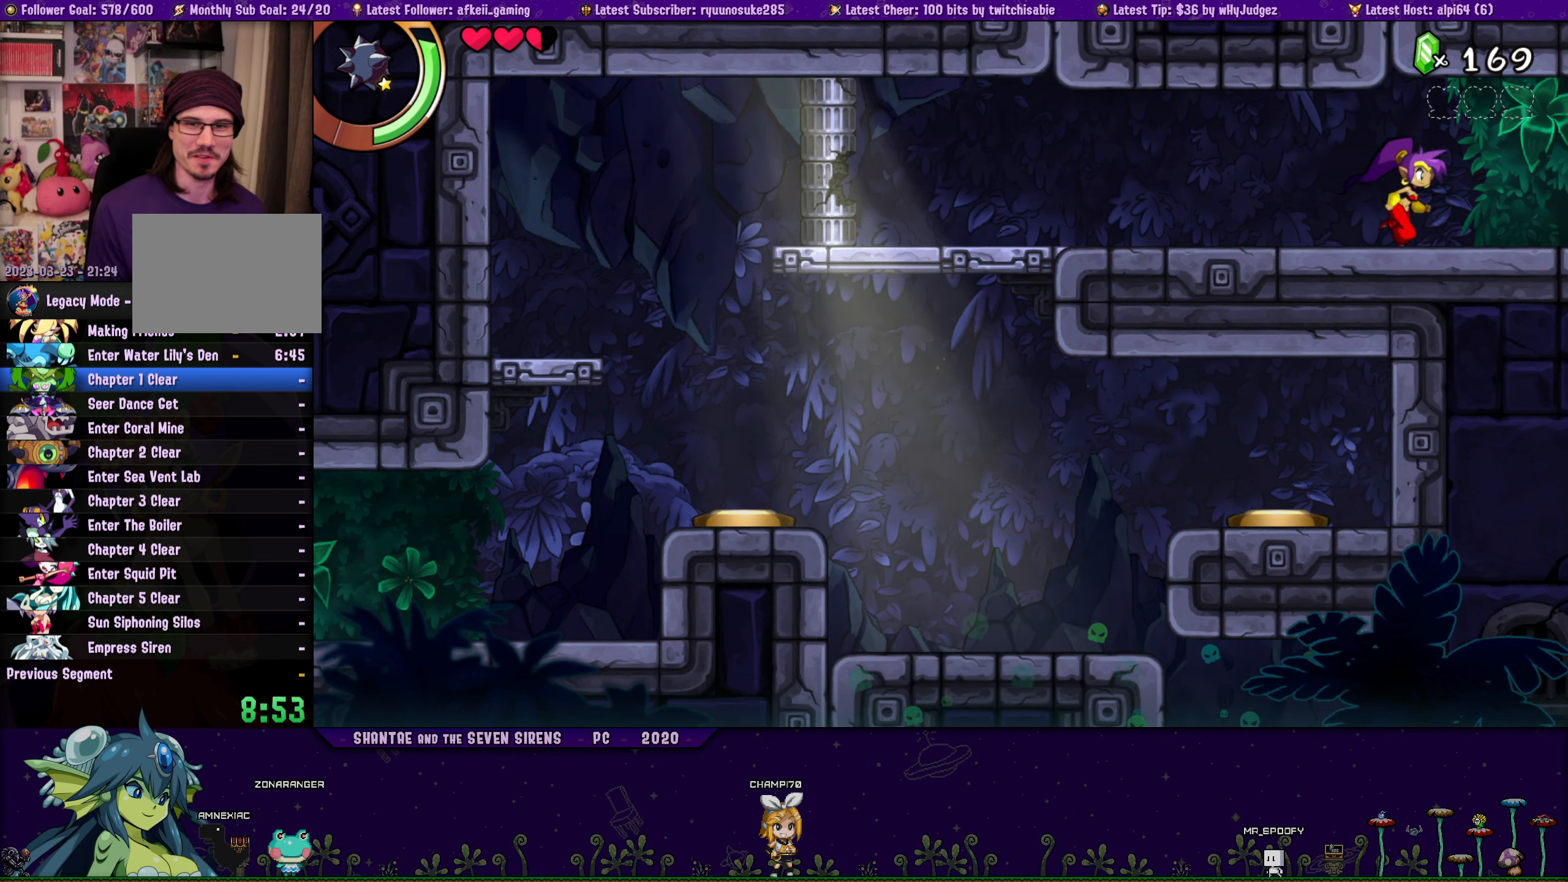
{"buttons": ["DPAD_RIGHT"], "button_events": []}
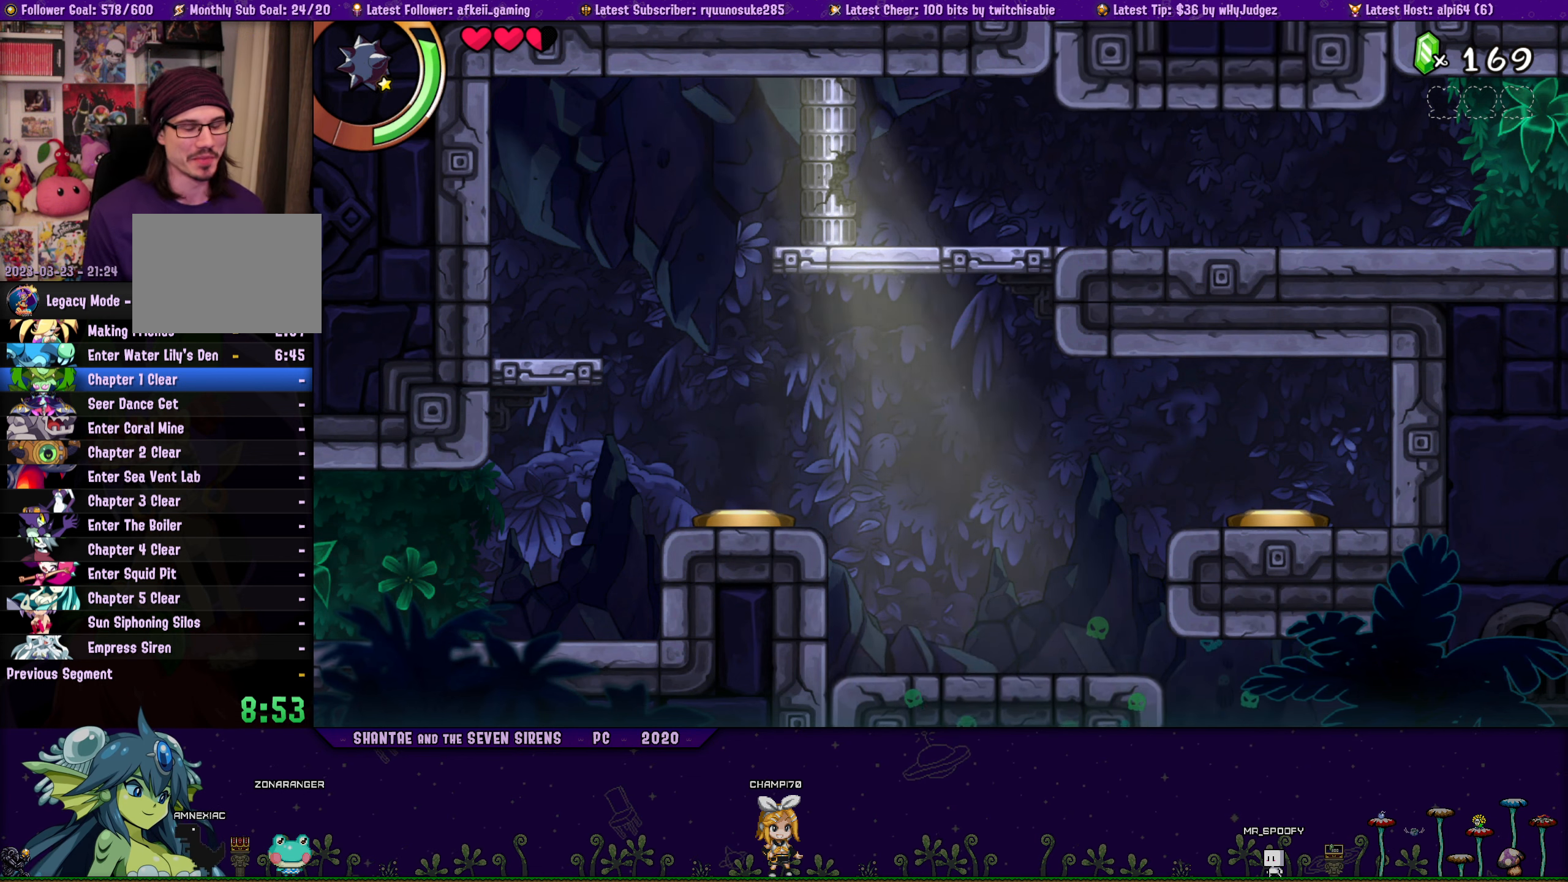
{"buttons": ["DPAD_RIGHT"], "button_events": []}
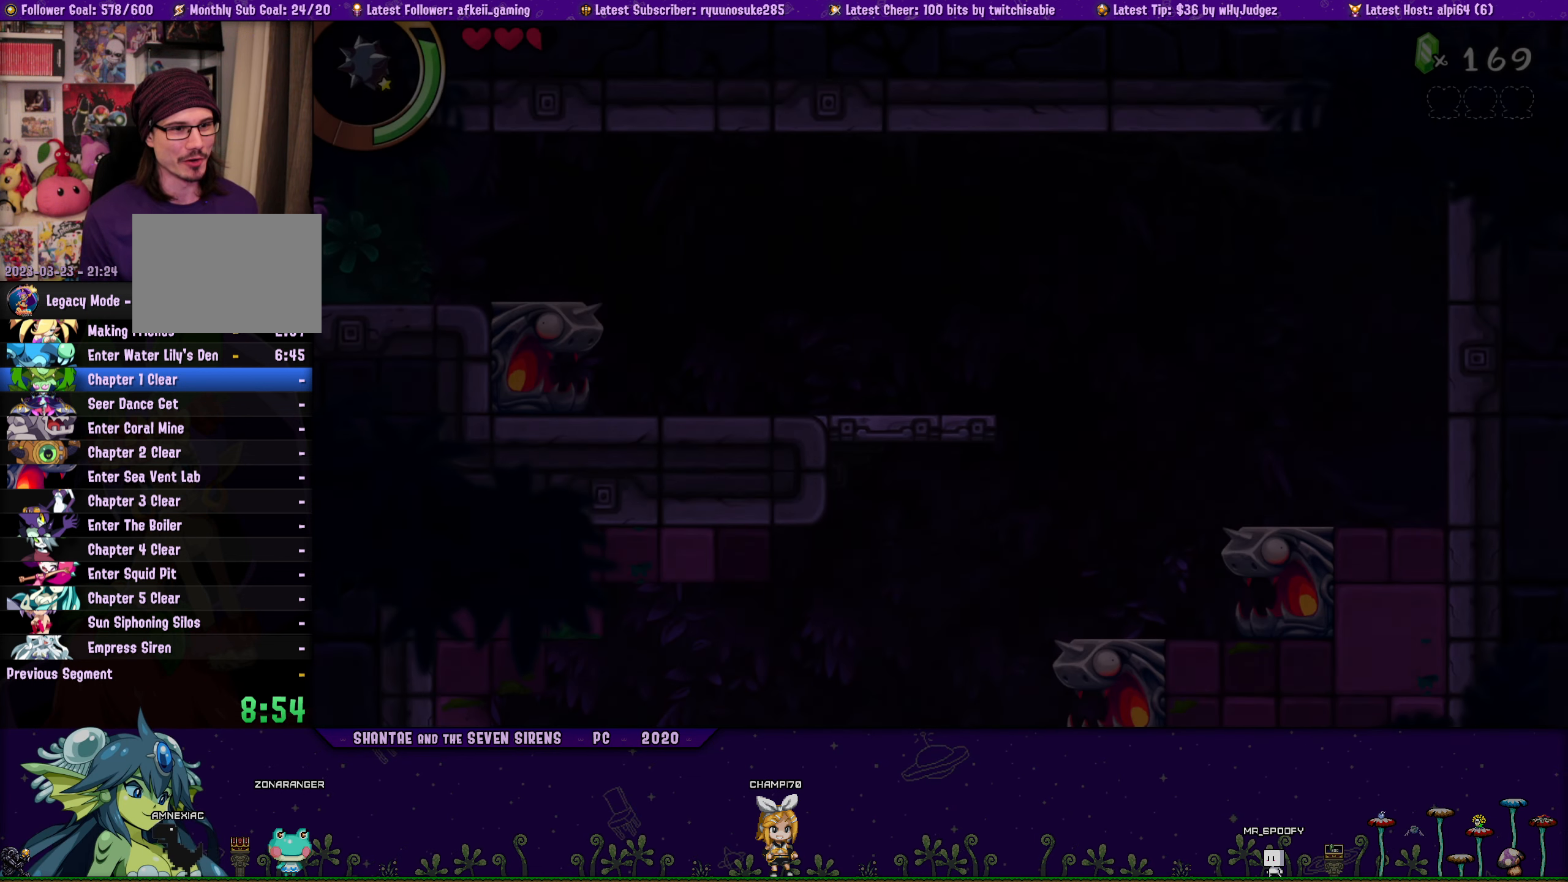
{"buttons": ["DPAD_RIGHT"], "button_events": []}
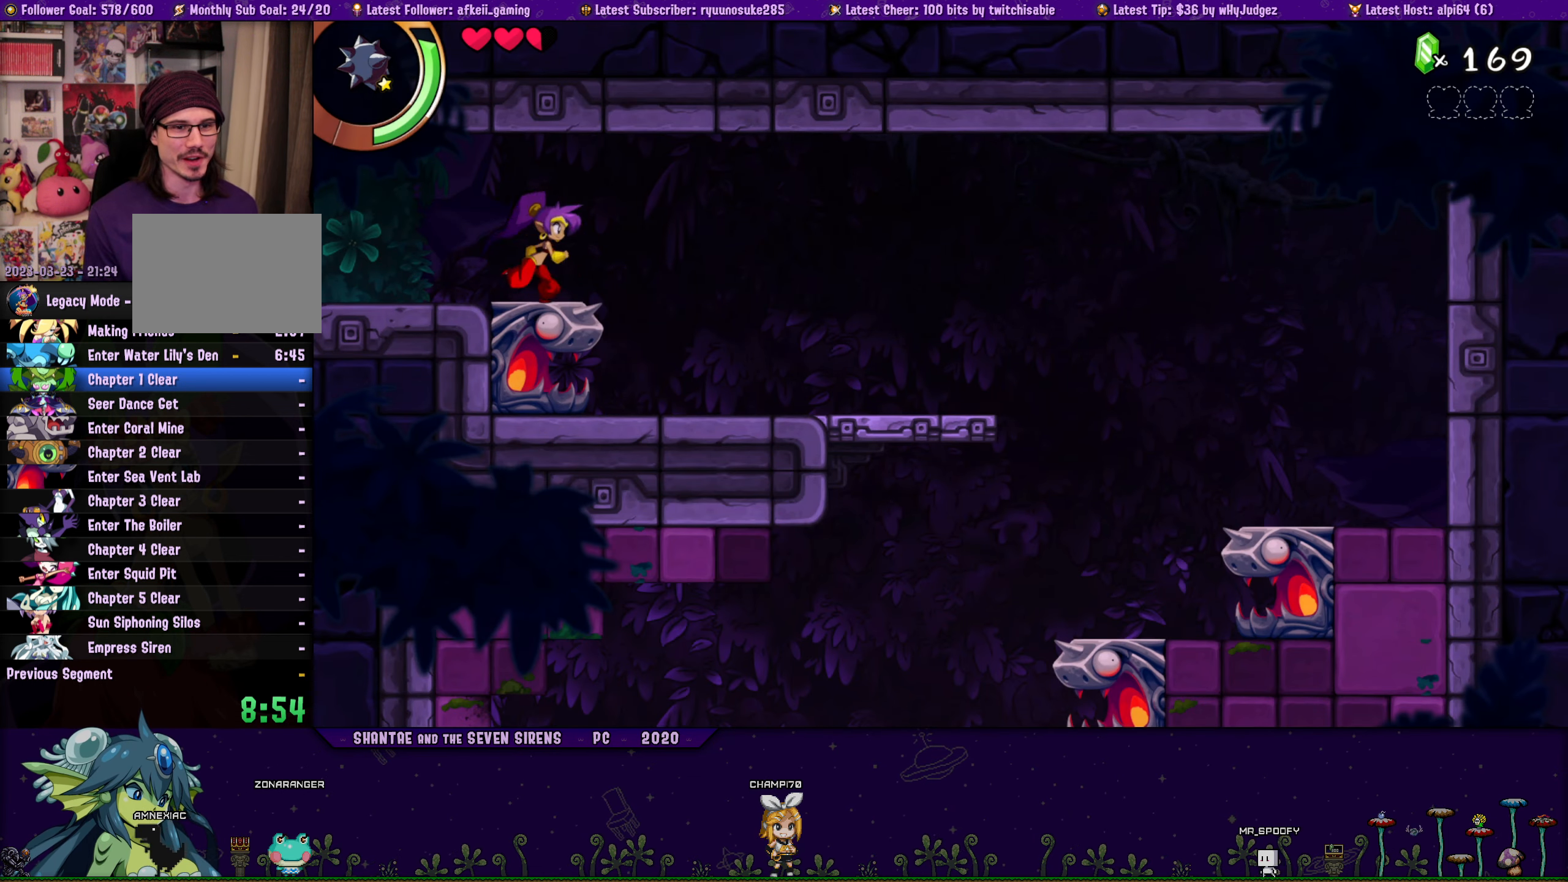
{"buttons": ["DPAD_RIGHT"], "button_events": []}
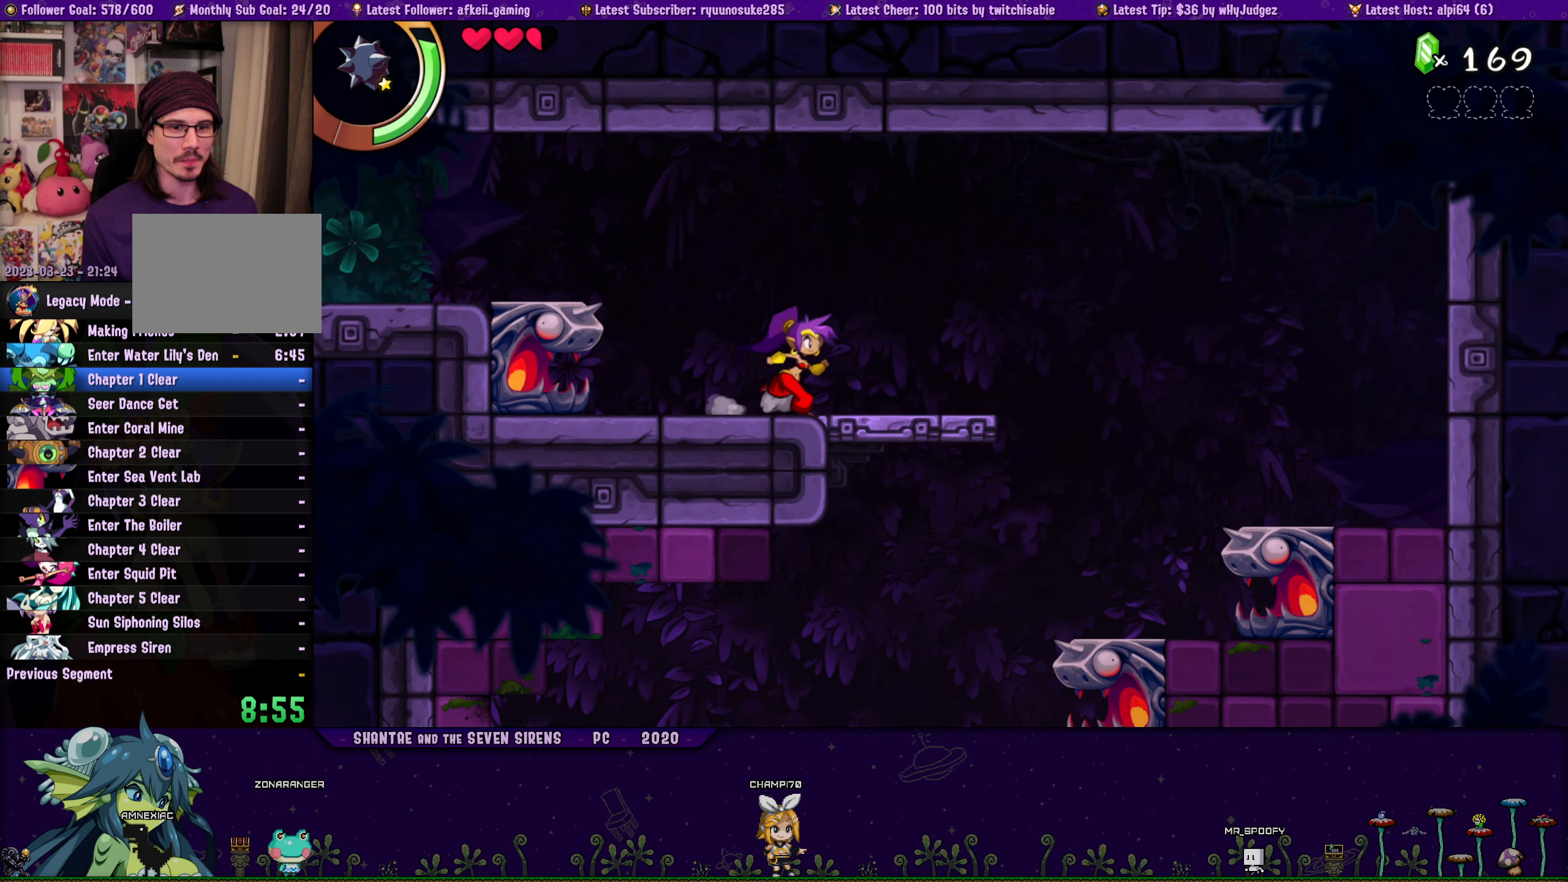
{"buttons": ["DPAD_RIGHT"], "button_events": []}
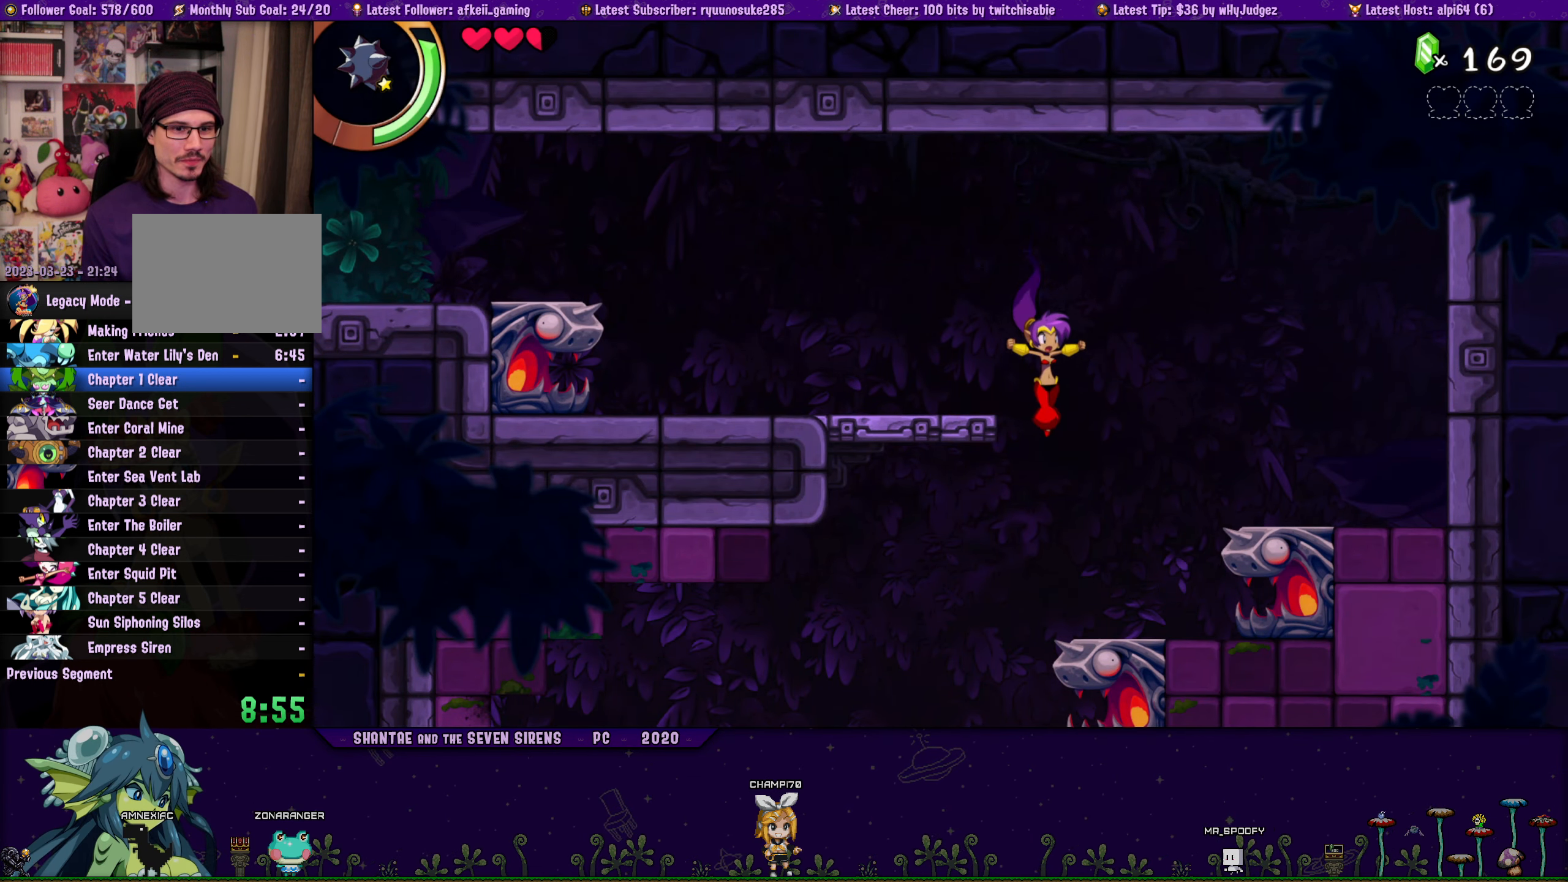
{"buttons": ["DPAD_LEFT"], "button_events": [[17, "DPAD_RIGHT", "up"], [67, "DPAD_LEFT", "down"]]}
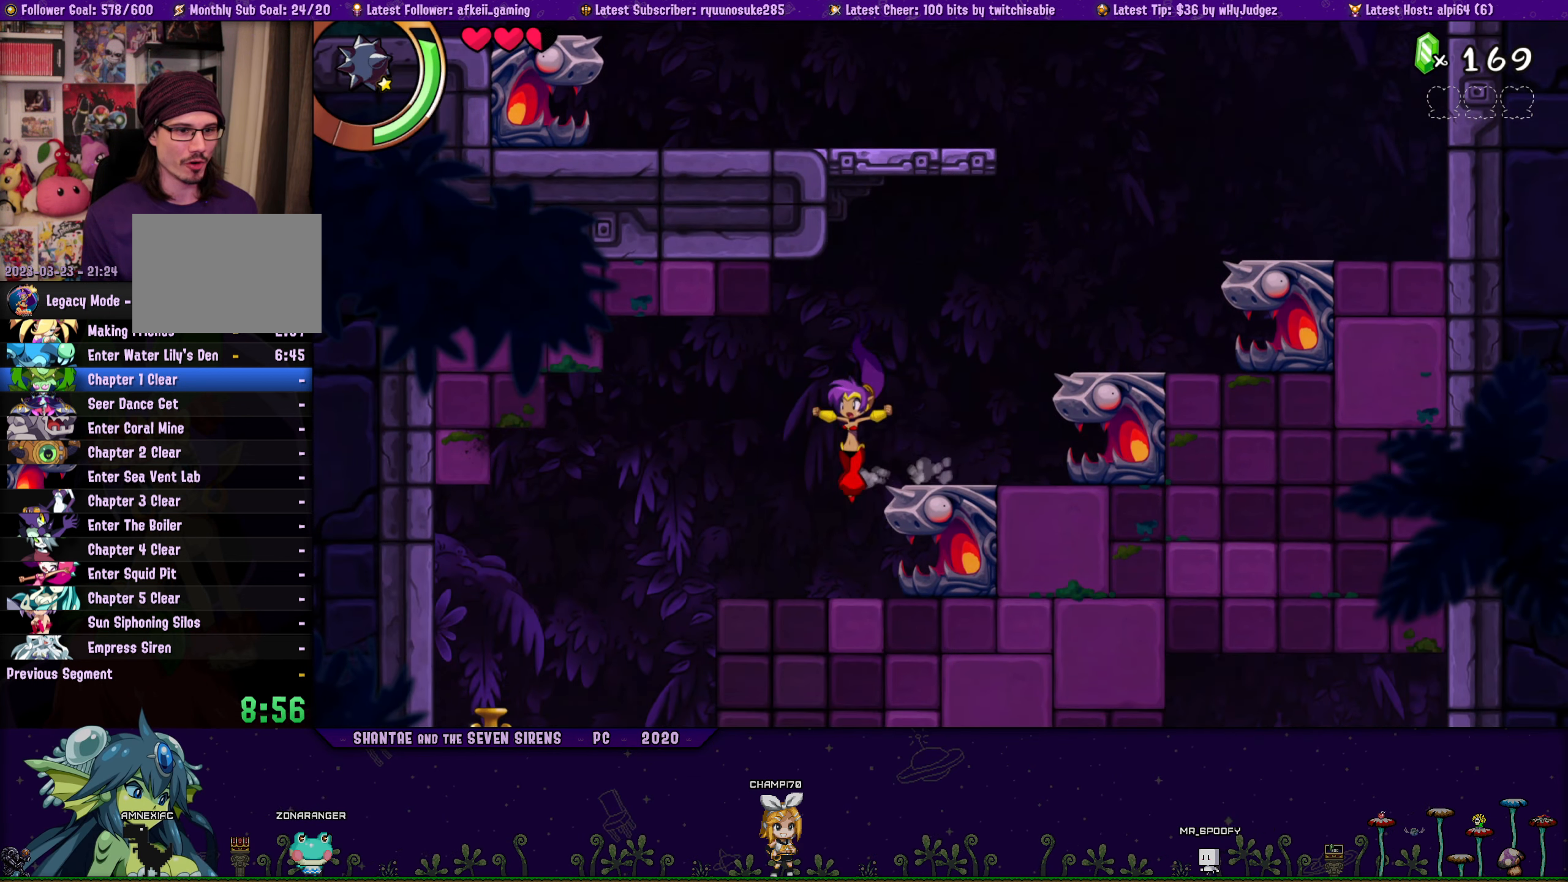
{"buttons": ["SQUARE"], "button_events": [[400, "DPAD_LEFT", "up"], [500, "SQUARE", "down"]]}
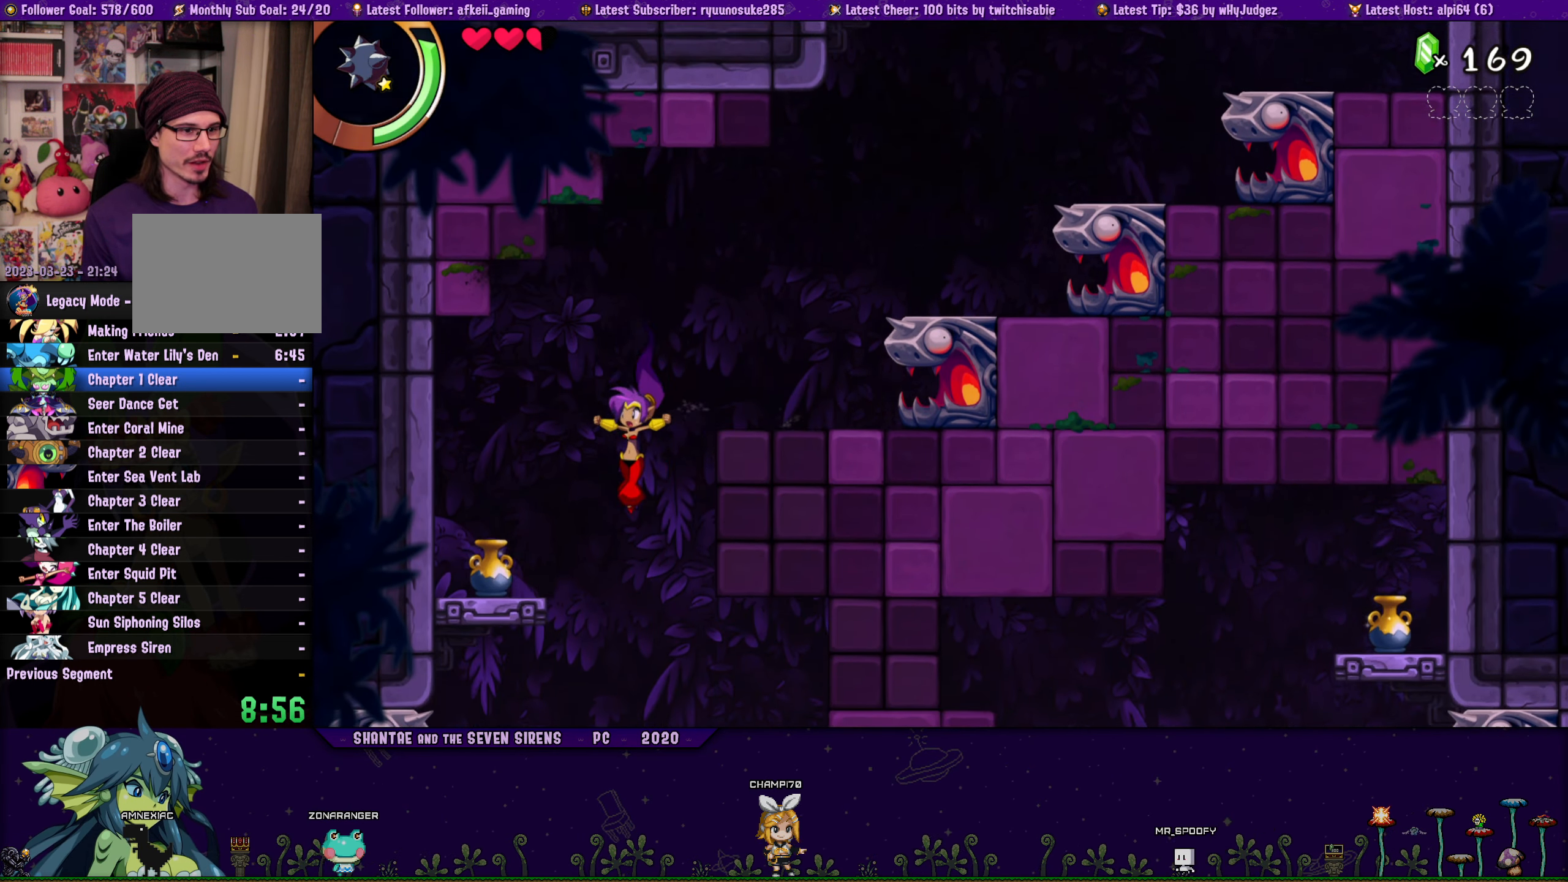
{"buttons": ["DPAD_RIGHT"], "button_events": [[200, "SQUARE", "up"], [267, "DPAD_RIGHT", "down"], [367, "CIRCLE", "down"], [466, "CIRCLE", "up"]]}
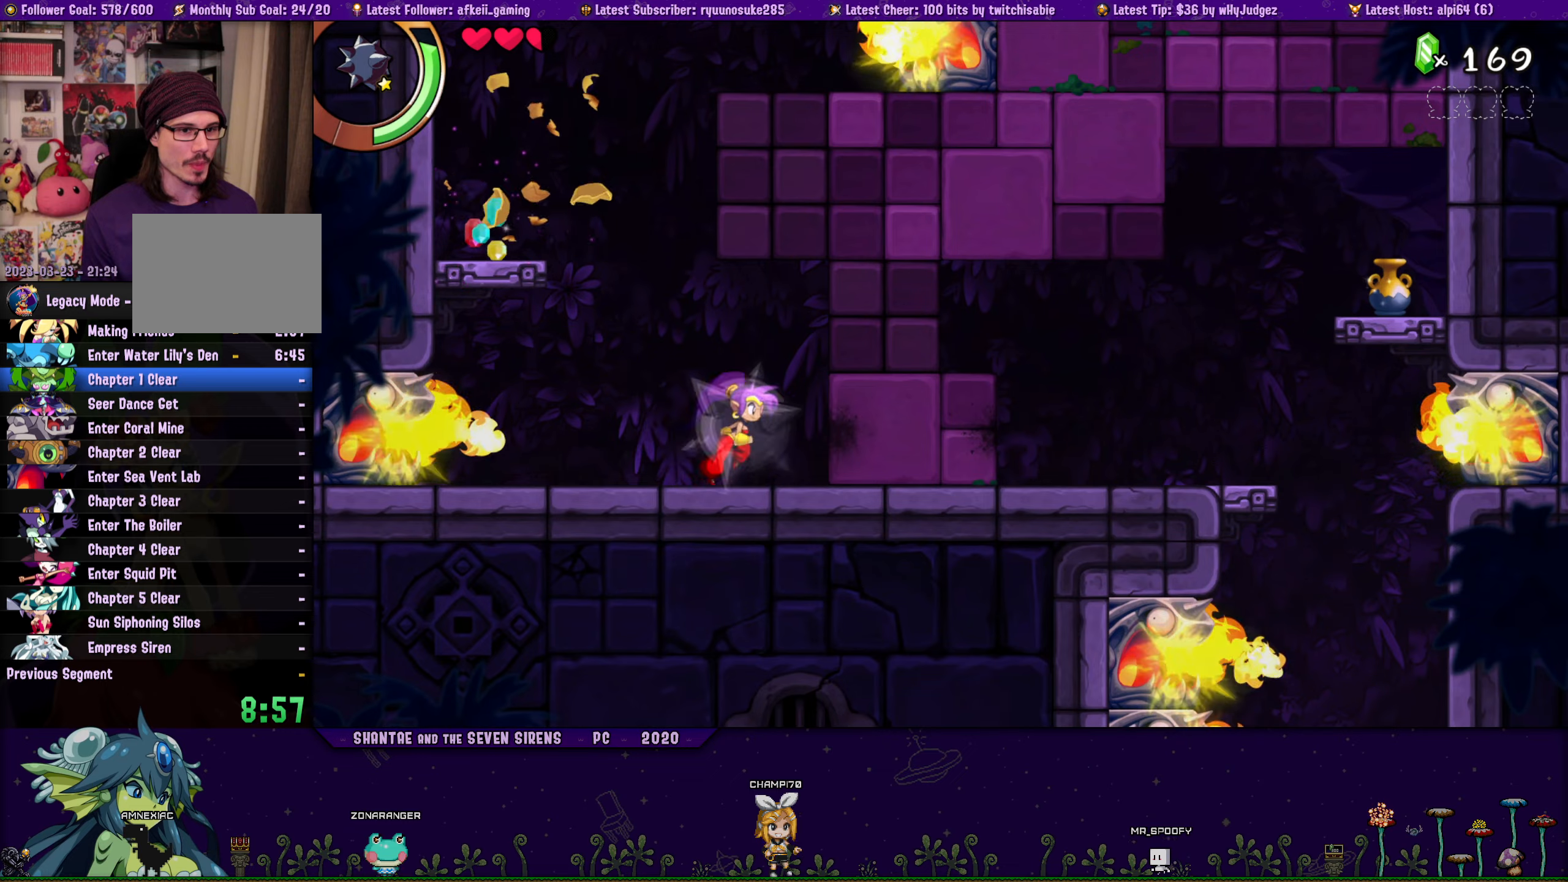
{"buttons": [], "button_events": [[50, "SQUARE", "down"], [116, "SQUARE", "up"], [166, "DPAD_RIGHT", "up"], [266, "CROSS", "down"], [316, "CROSS", "up"], [366, "DPAD_RIGHT", "down"], [416, "SQUARE", "down"], [433, "DPAD_RIGHT", "up"], [483, "SQUARE", "up"]]}
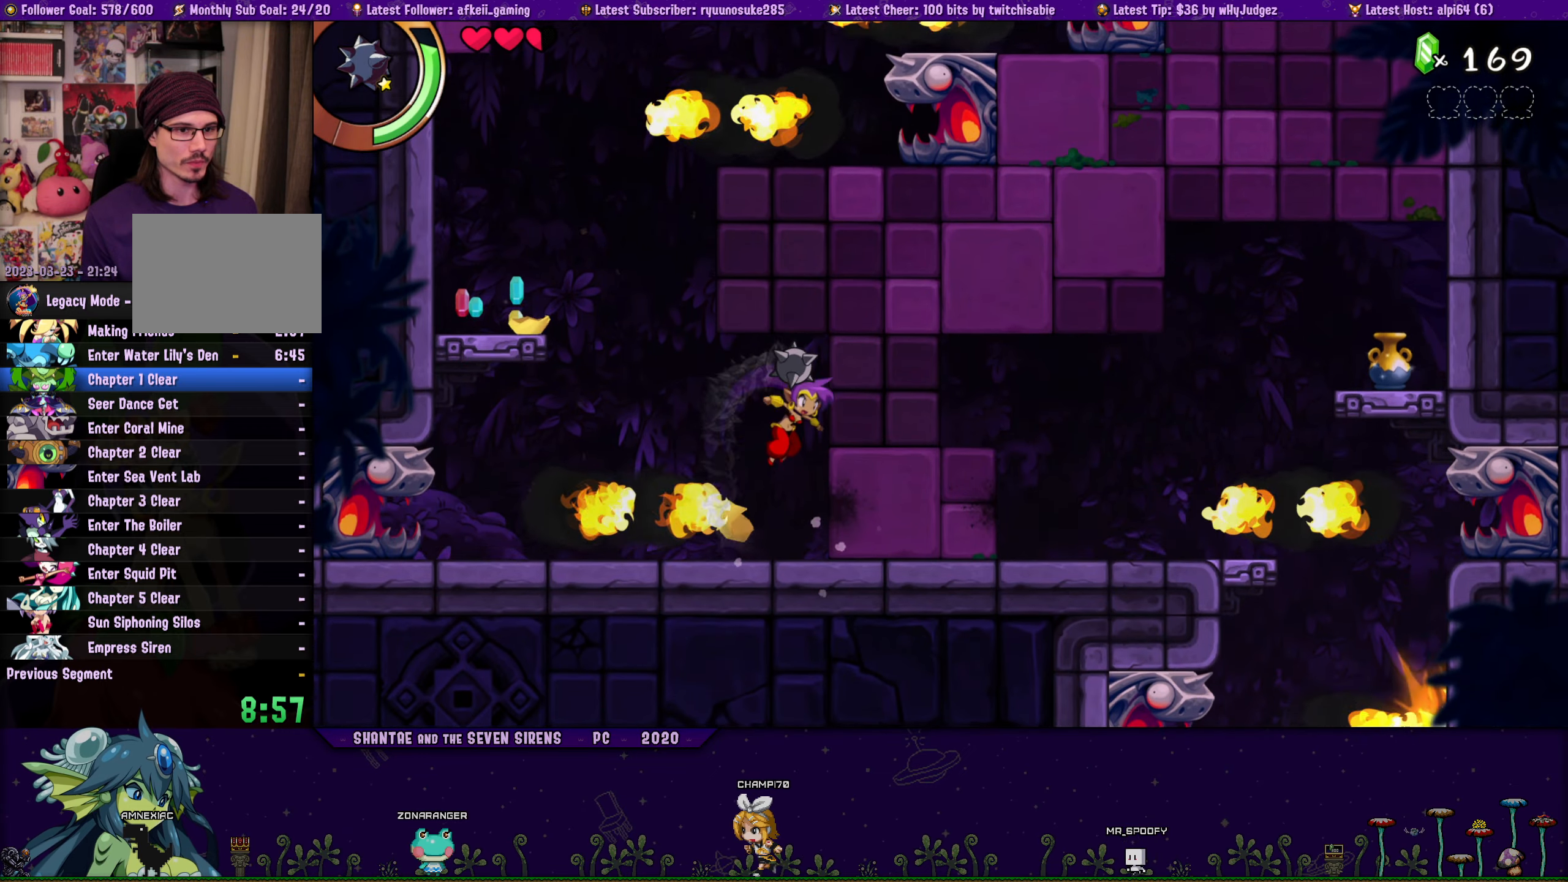
{"buttons": [], "button_events": [[266, "DPAD_LEFT", "down"], [500, "DPAD_LEFT", "up"]]}
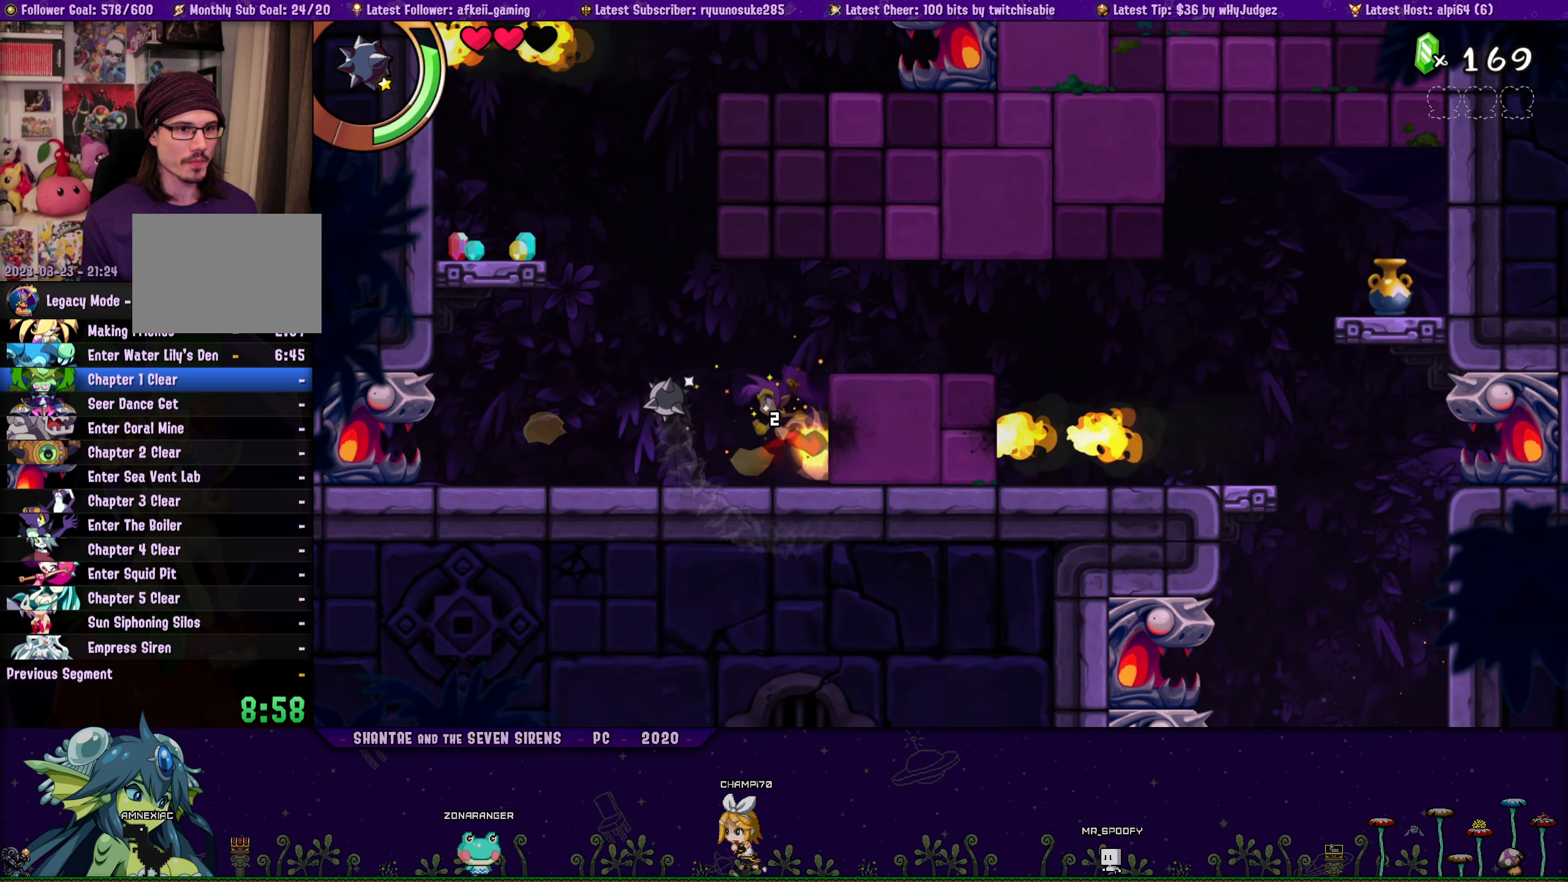
{"buttons": ["DPAD_RIGHT"], "button_events": [[66, "DPAD_RIGHT", "down"], [116, "CROSS", "down"], [216, "CROSS", "up"]]}
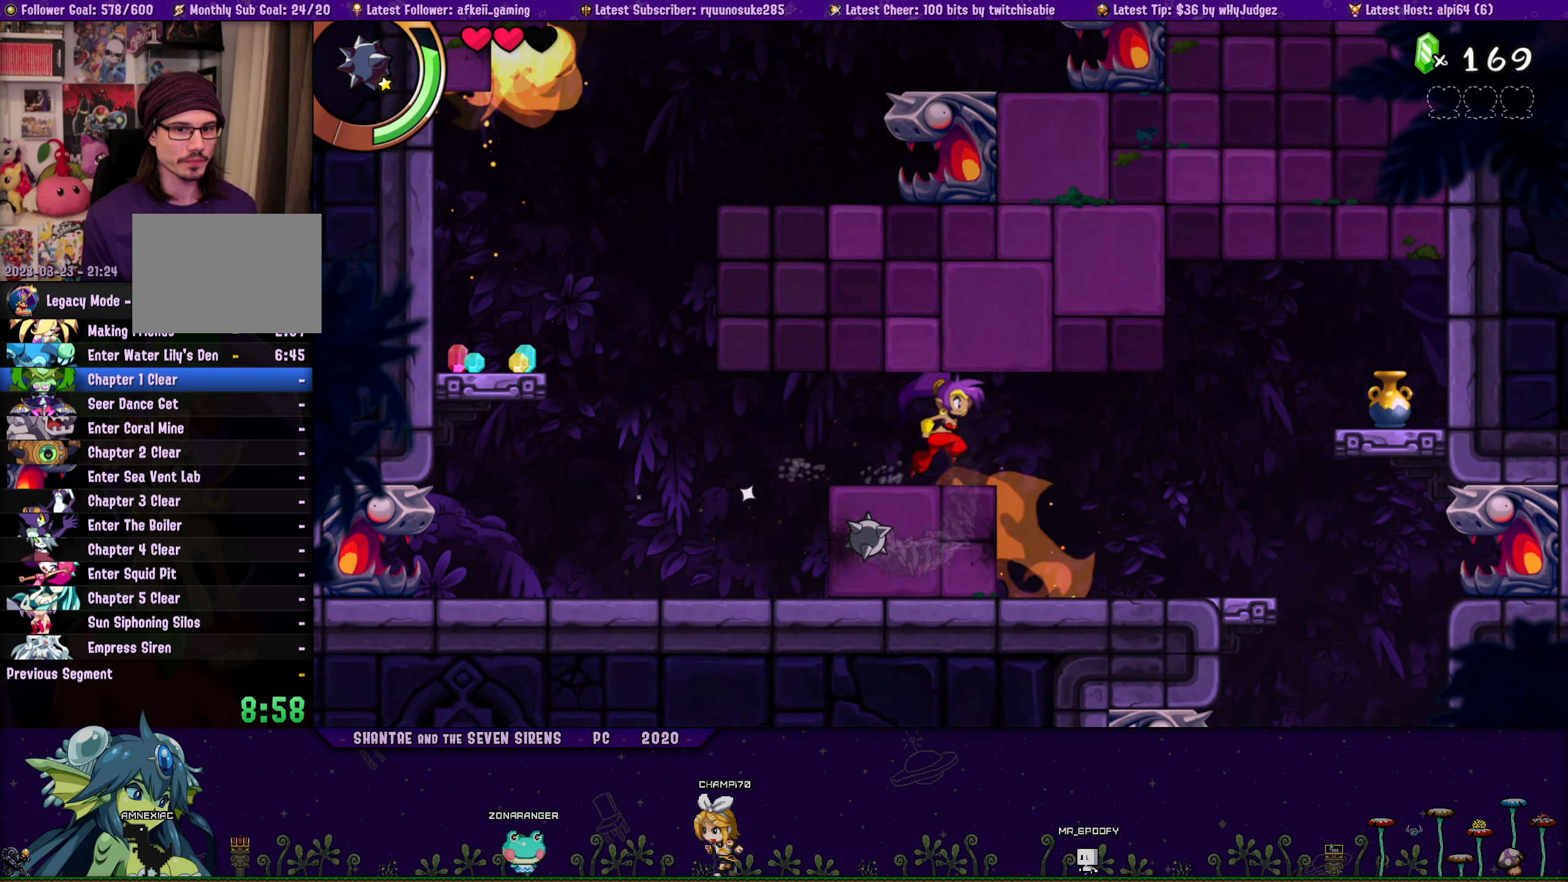
{"buttons": ["DPAD_RIGHT"], "button_events": [[433, "CROSS", "down"], [500, "CROSS", "up"]]}
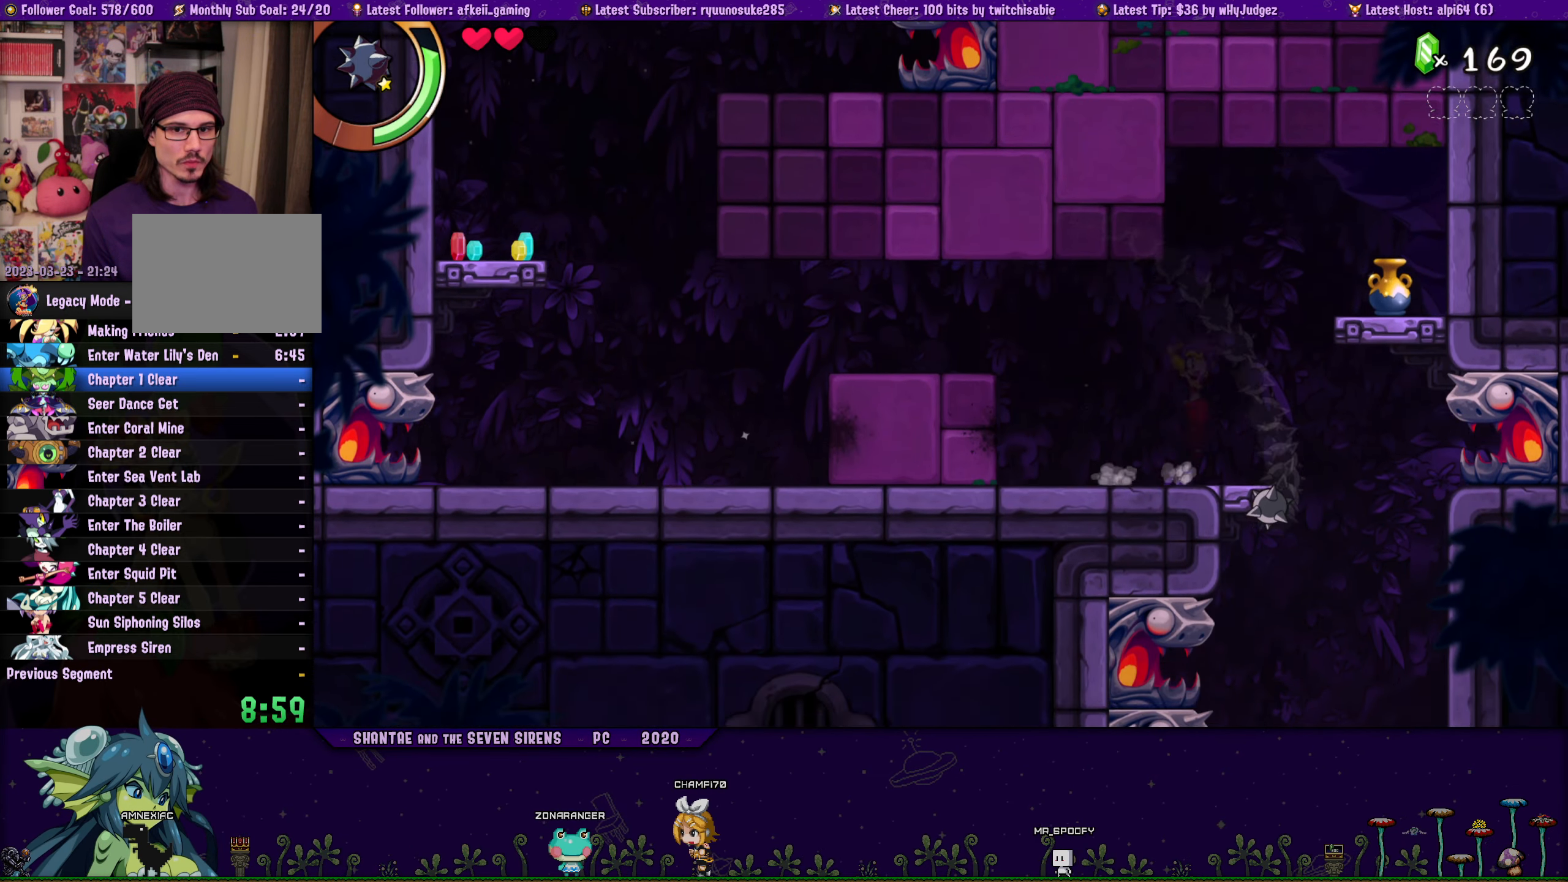
{"buttons": [], "button_events": [[66, "SQUARE", "down"], [116, "SQUARE", "up"], [266, "DPAD_RIGHT", "up"]]}
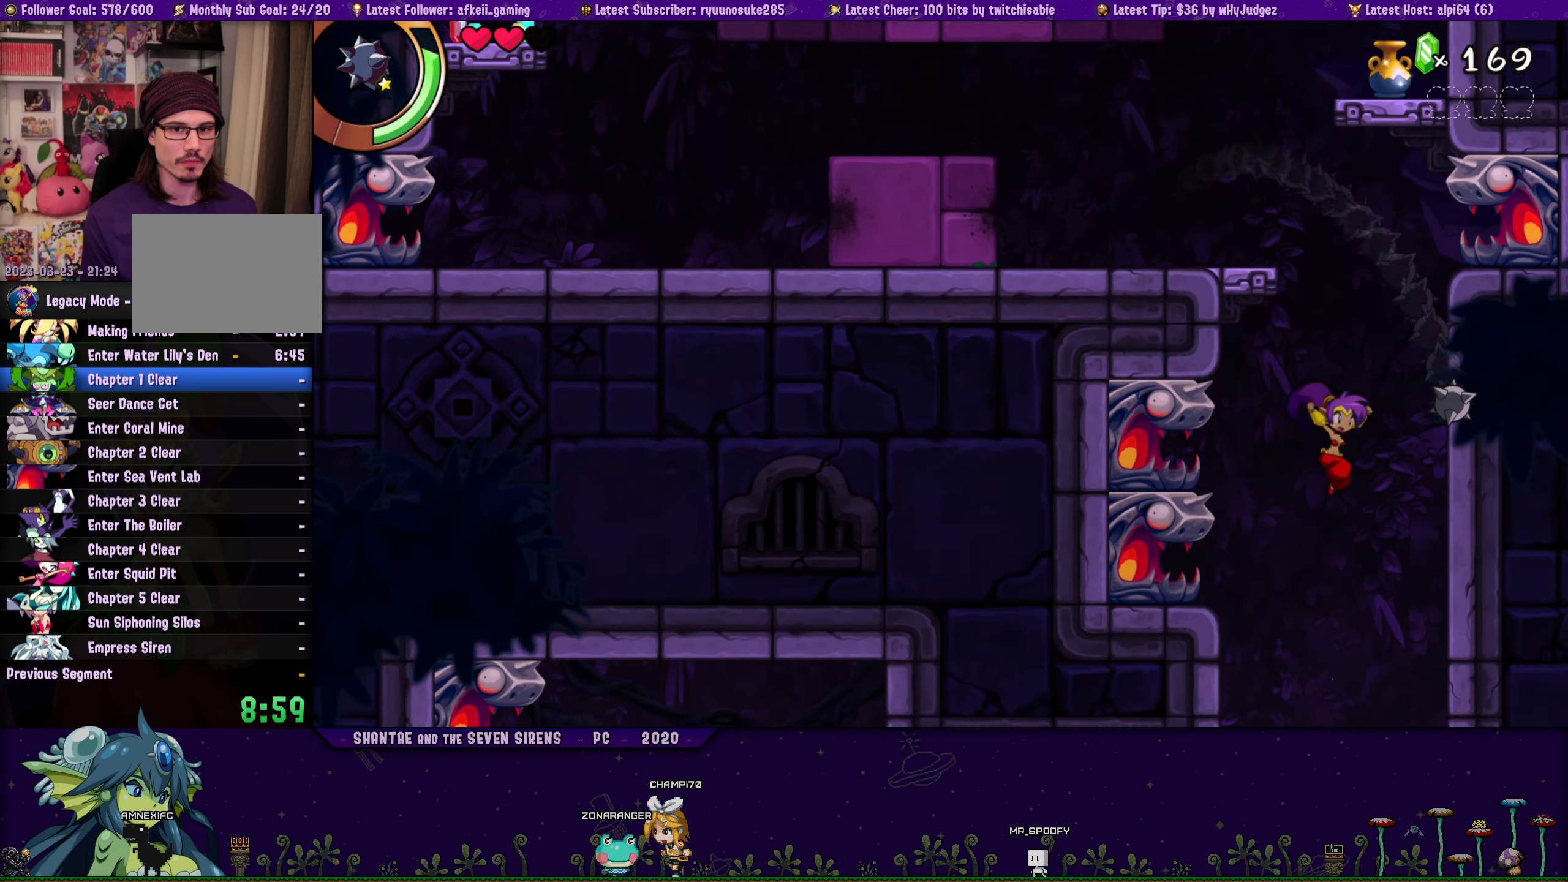
{"buttons": ["DPAD_LEFT"], "button_events": [[100, "CIRCLE", "down"], [216, "CIRCLE", "up"], [266, "DPAD_RIGHT", "down"], [366, "DPAD_RIGHT", "up"], [466, "DPAD_LEFT", "down"]]}
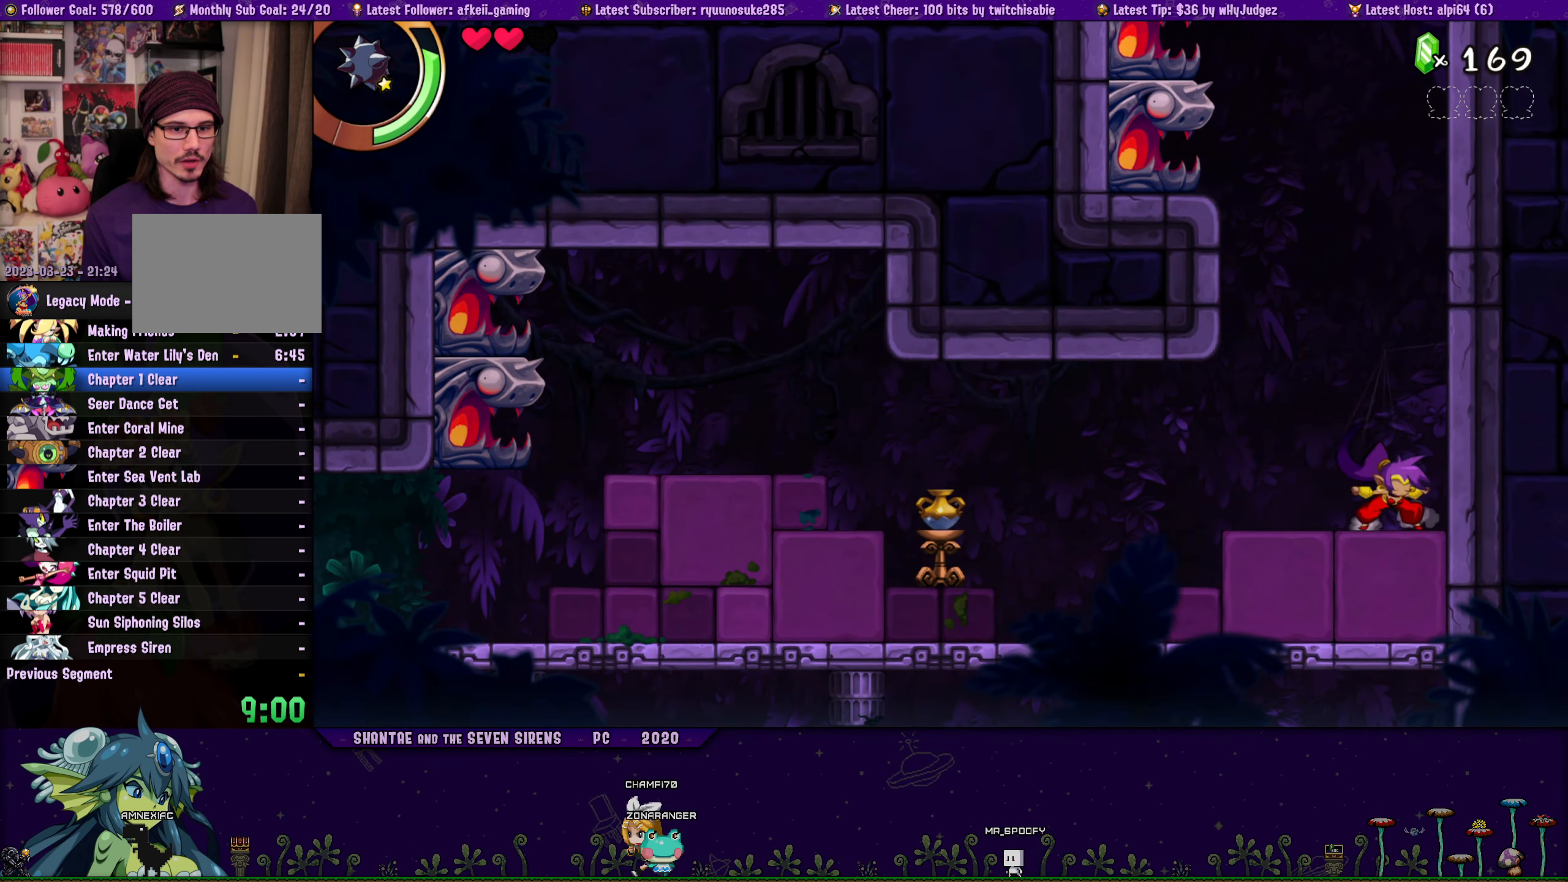
{"buttons": ["DPAD_LEFT"], "button_events": [[366, "SQUARE", "down"], [500, "SQUARE", "up"]]}
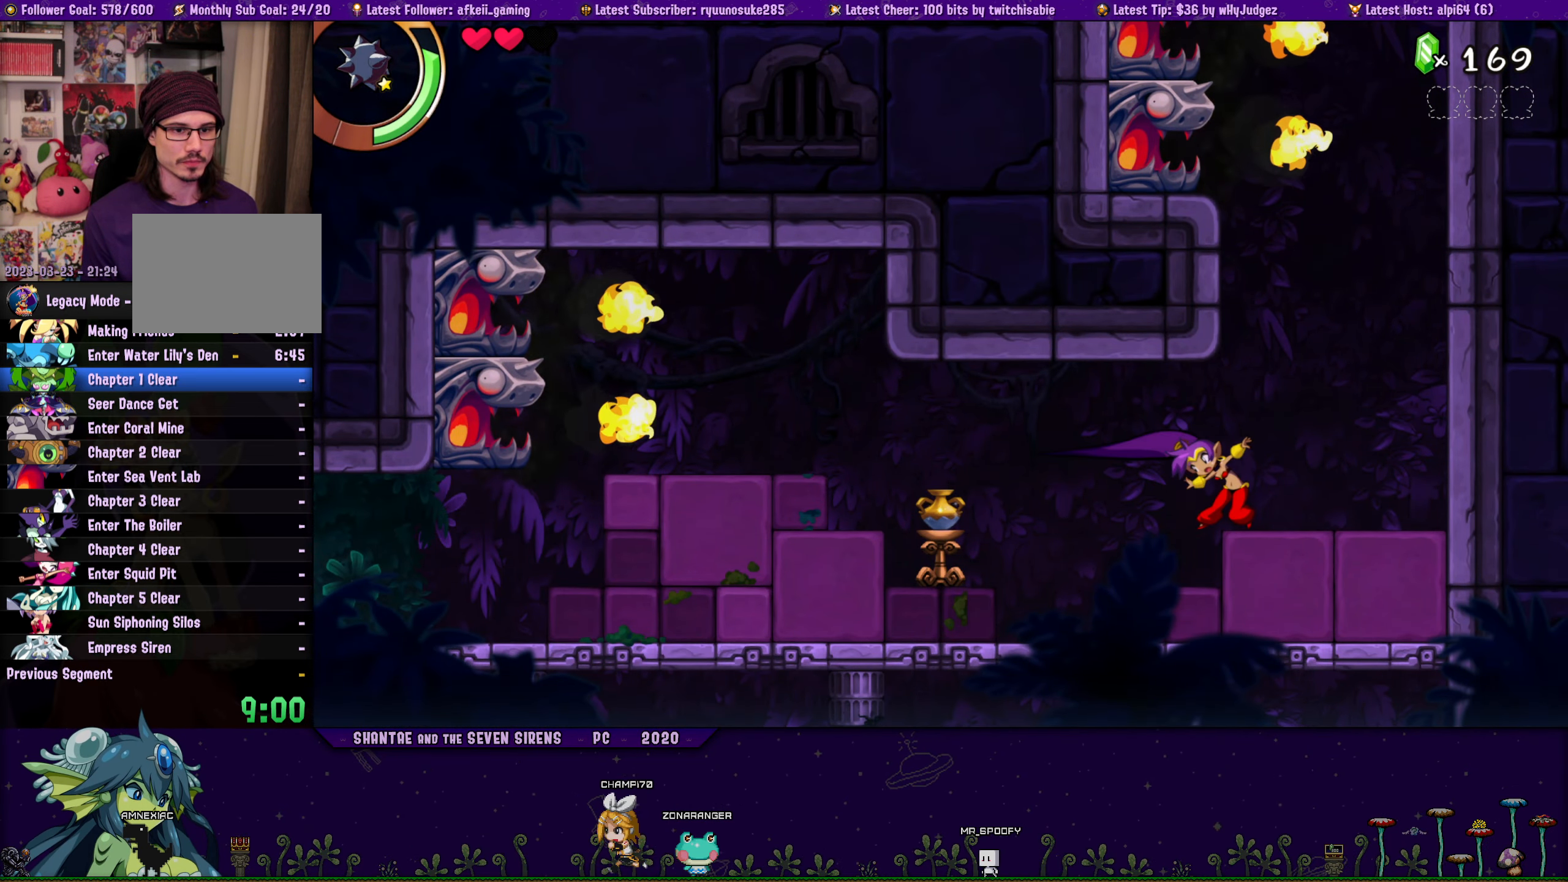
{"buttons": ["DPAD_LEFT"], "button_events": [[416, "SQUARE", "down"], [466, "SQUARE", "up"]]}
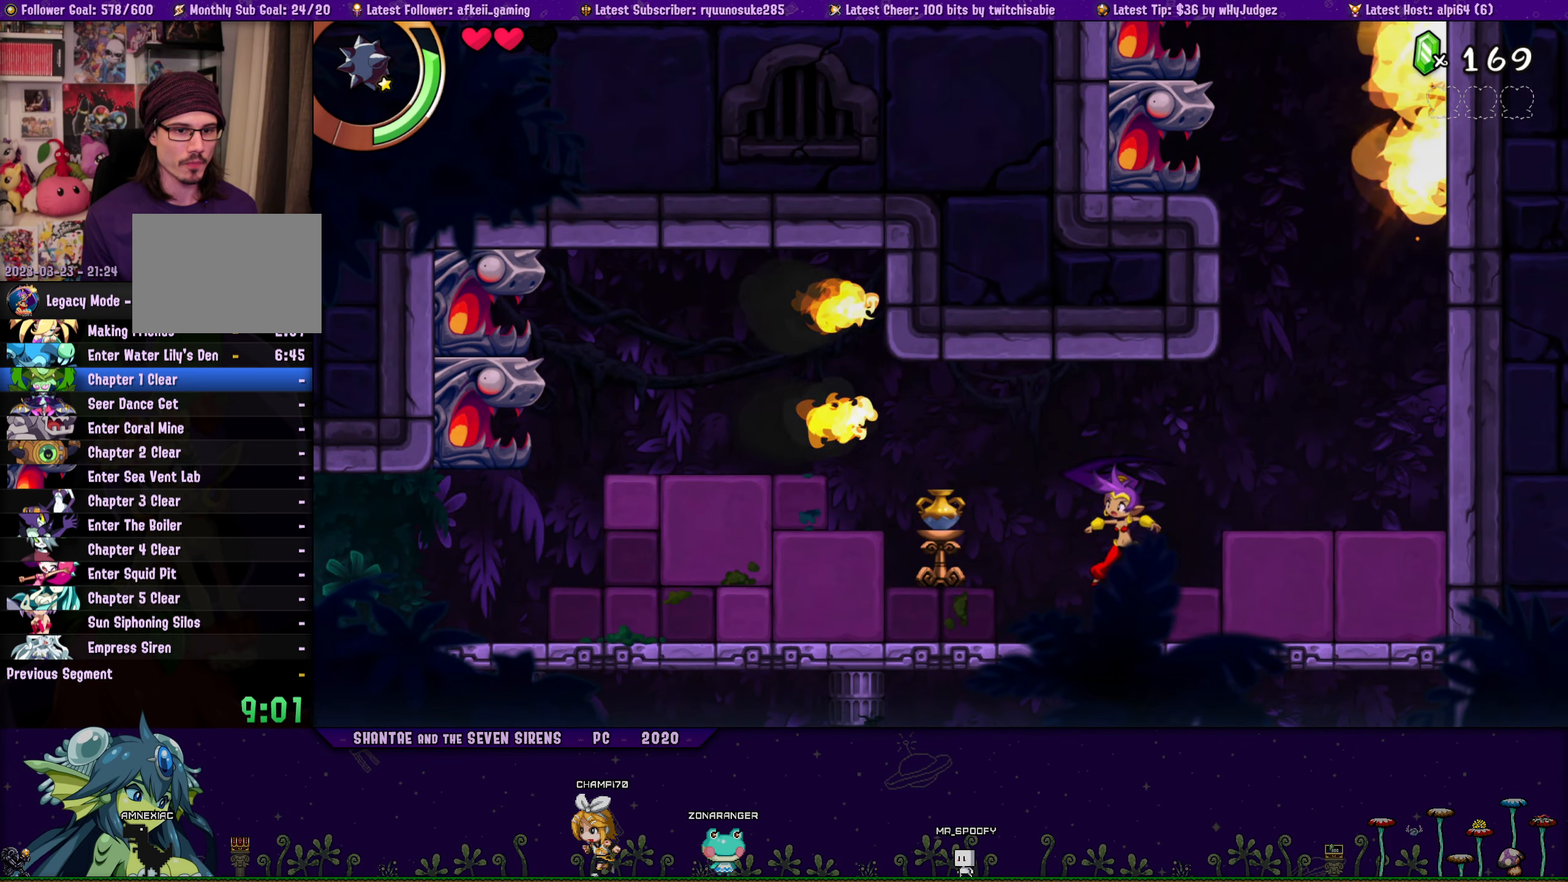
{"buttons": ["CROSS", "DPAD_LEFT"], "button_events": [[466, "CROSS", "down"]]}
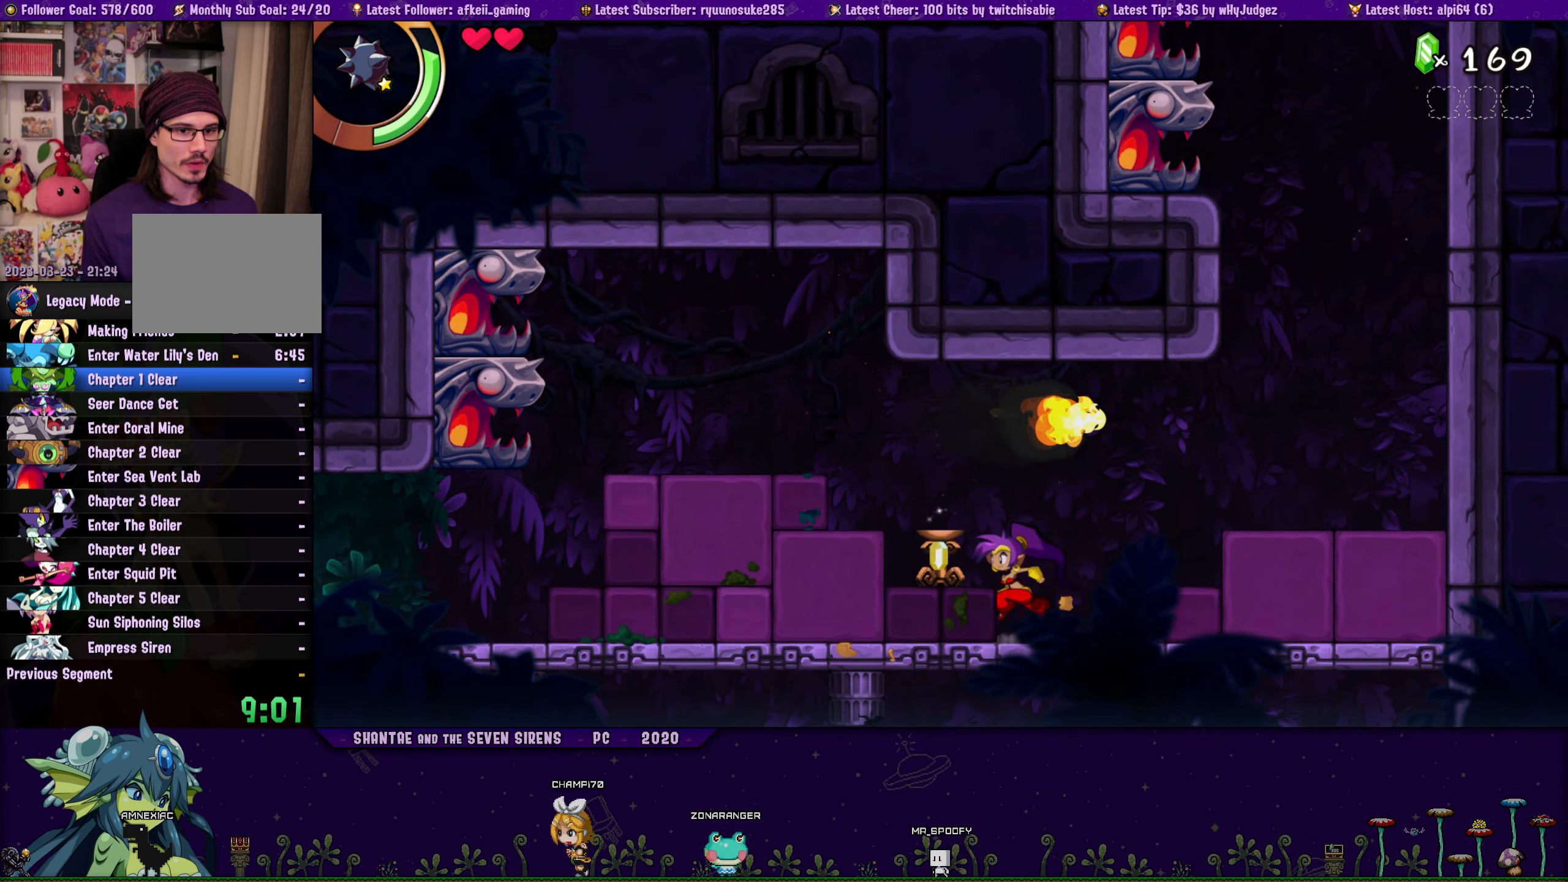
{"buttons": ["DPAD_LEFT"], "button_events": [[50, "CROSS", "up"], [316, "CROSS", "down"], [500, "CROSS", "up"]]}
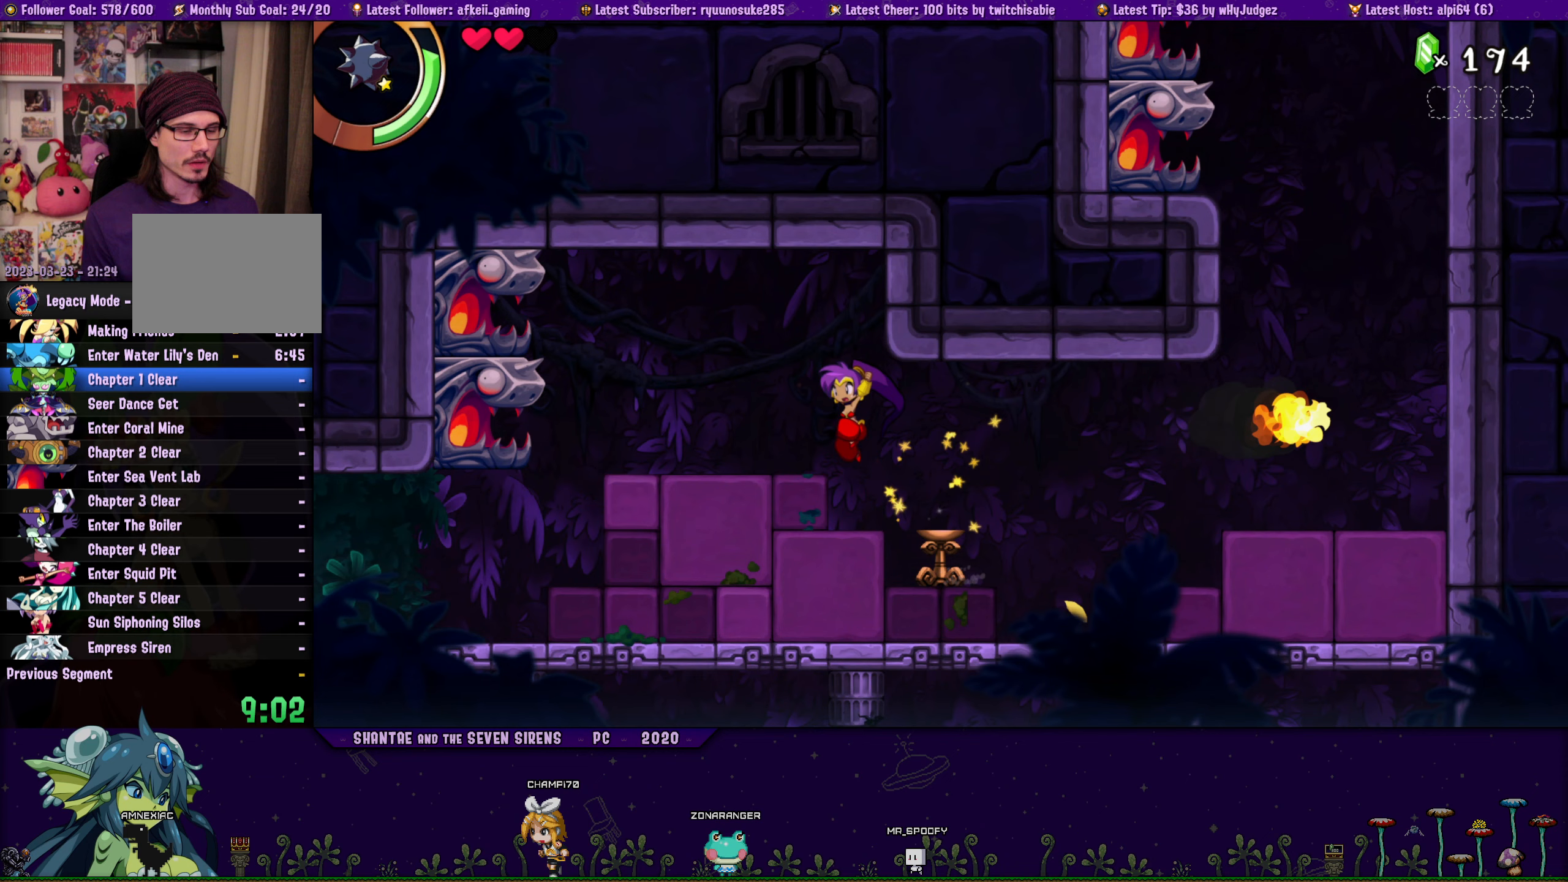
{"buttons": ["DPAD_LEFT"], "button_events": []}
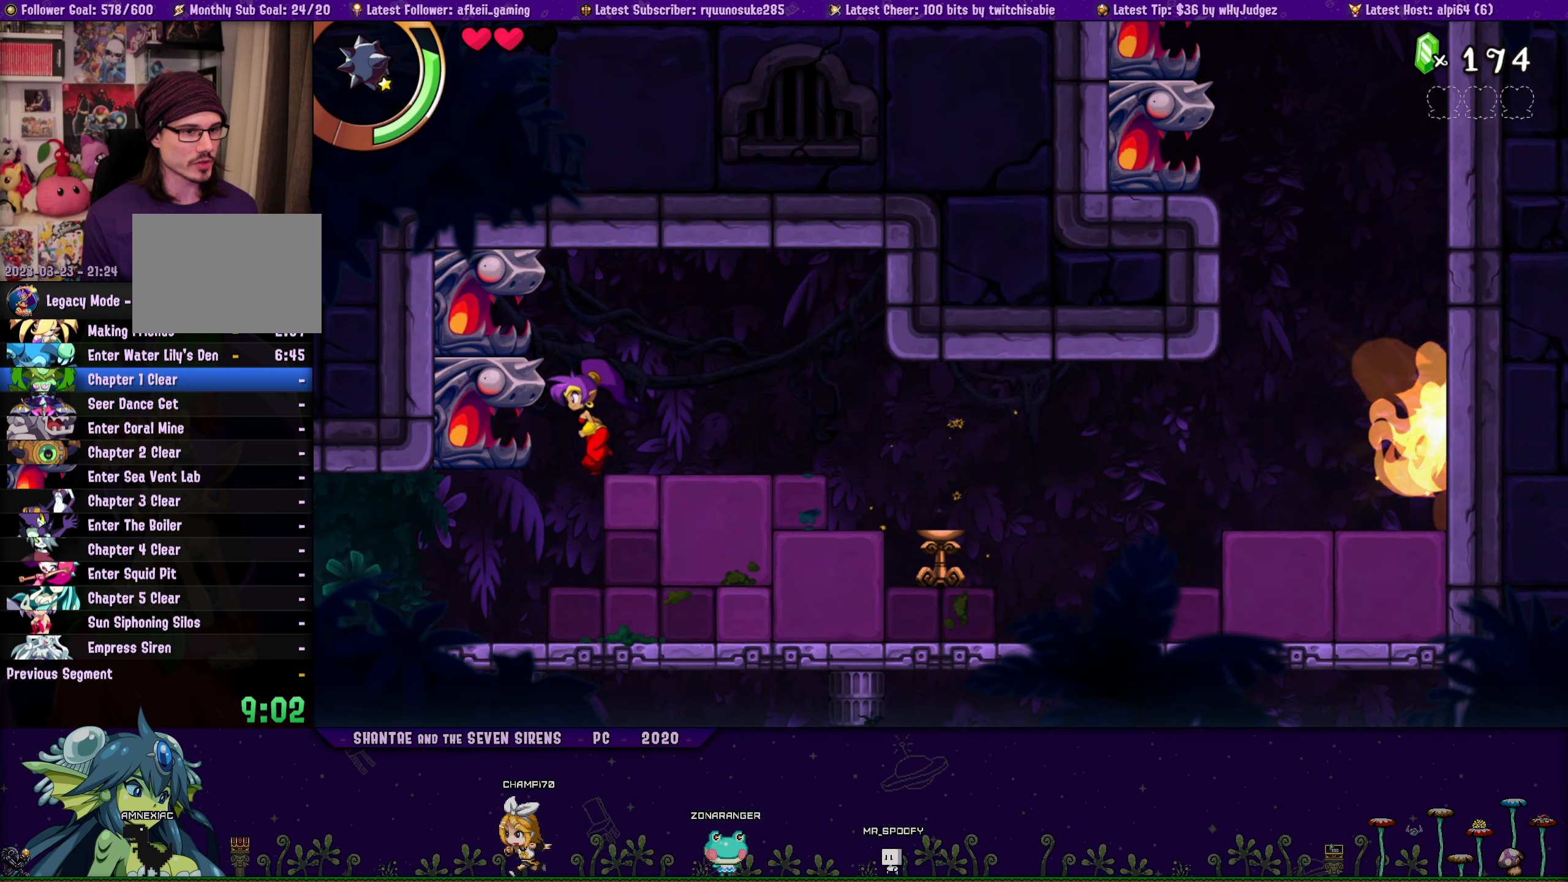
{"buttons": ["TRIANGLE"], "button_events": [[83, "DPAD_LEFT", "up"], [283, "TRIANGLE", "down"]]}
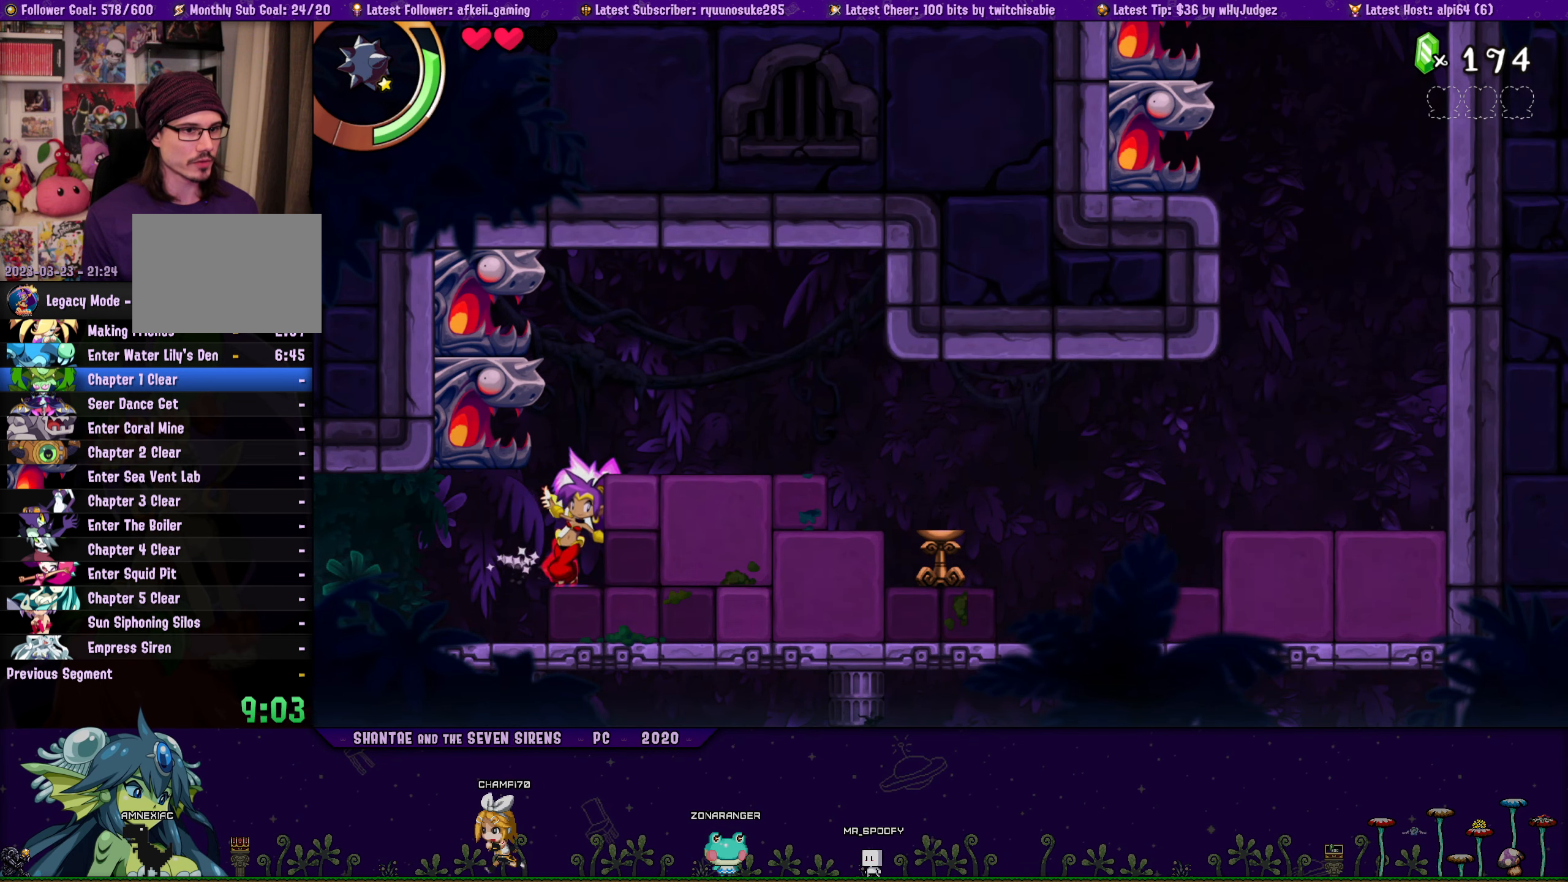
{"buttons": ["TRIANGLE"], "button_events": []}
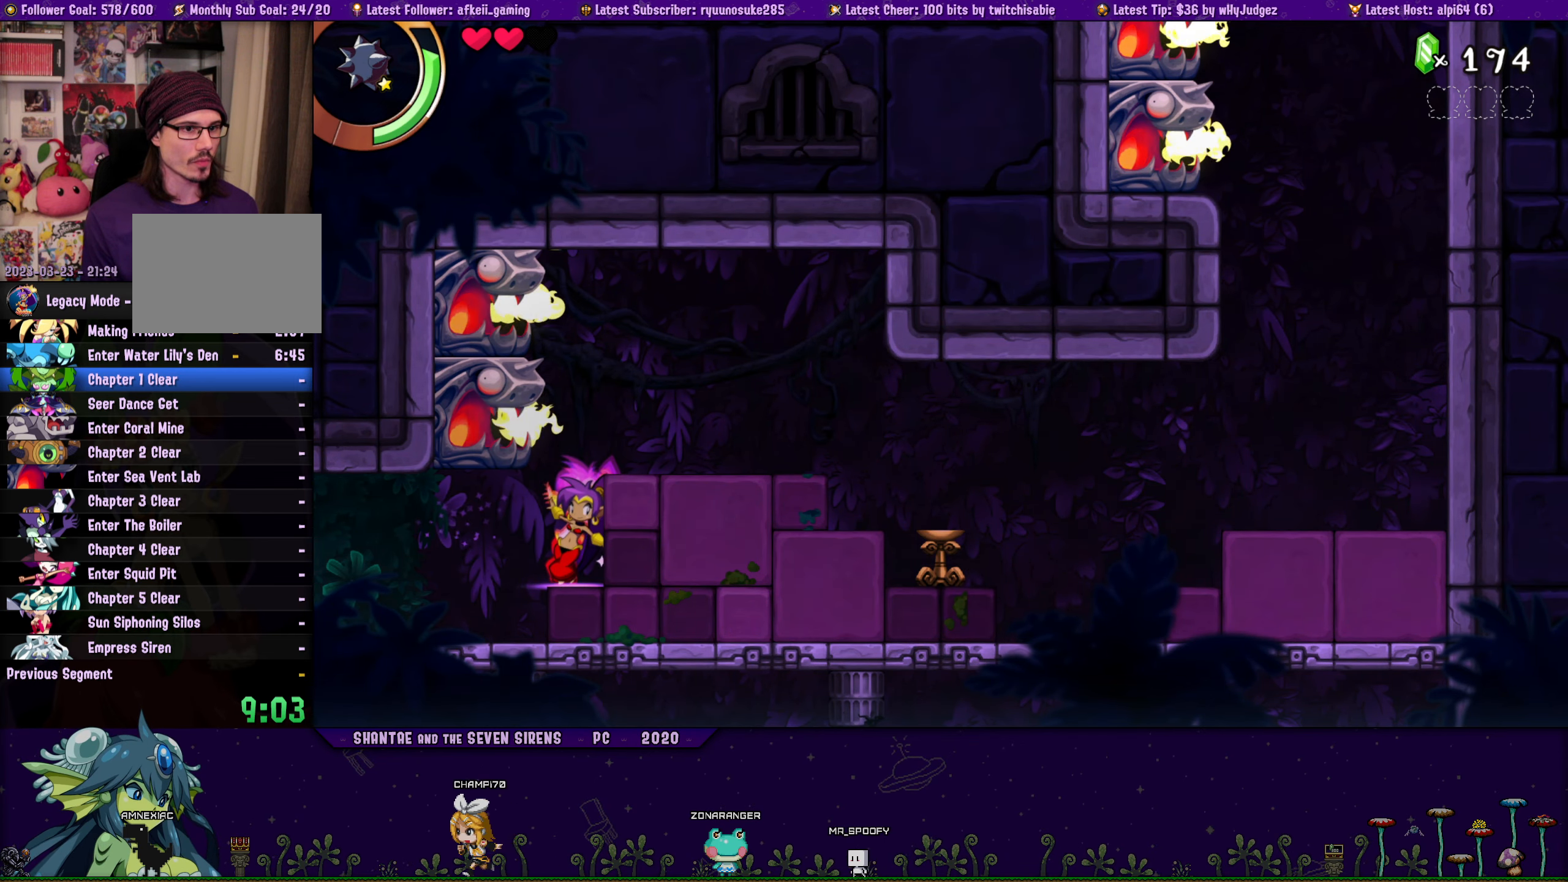
{"buttons": ["TRIANGLE"], "button_events": []}